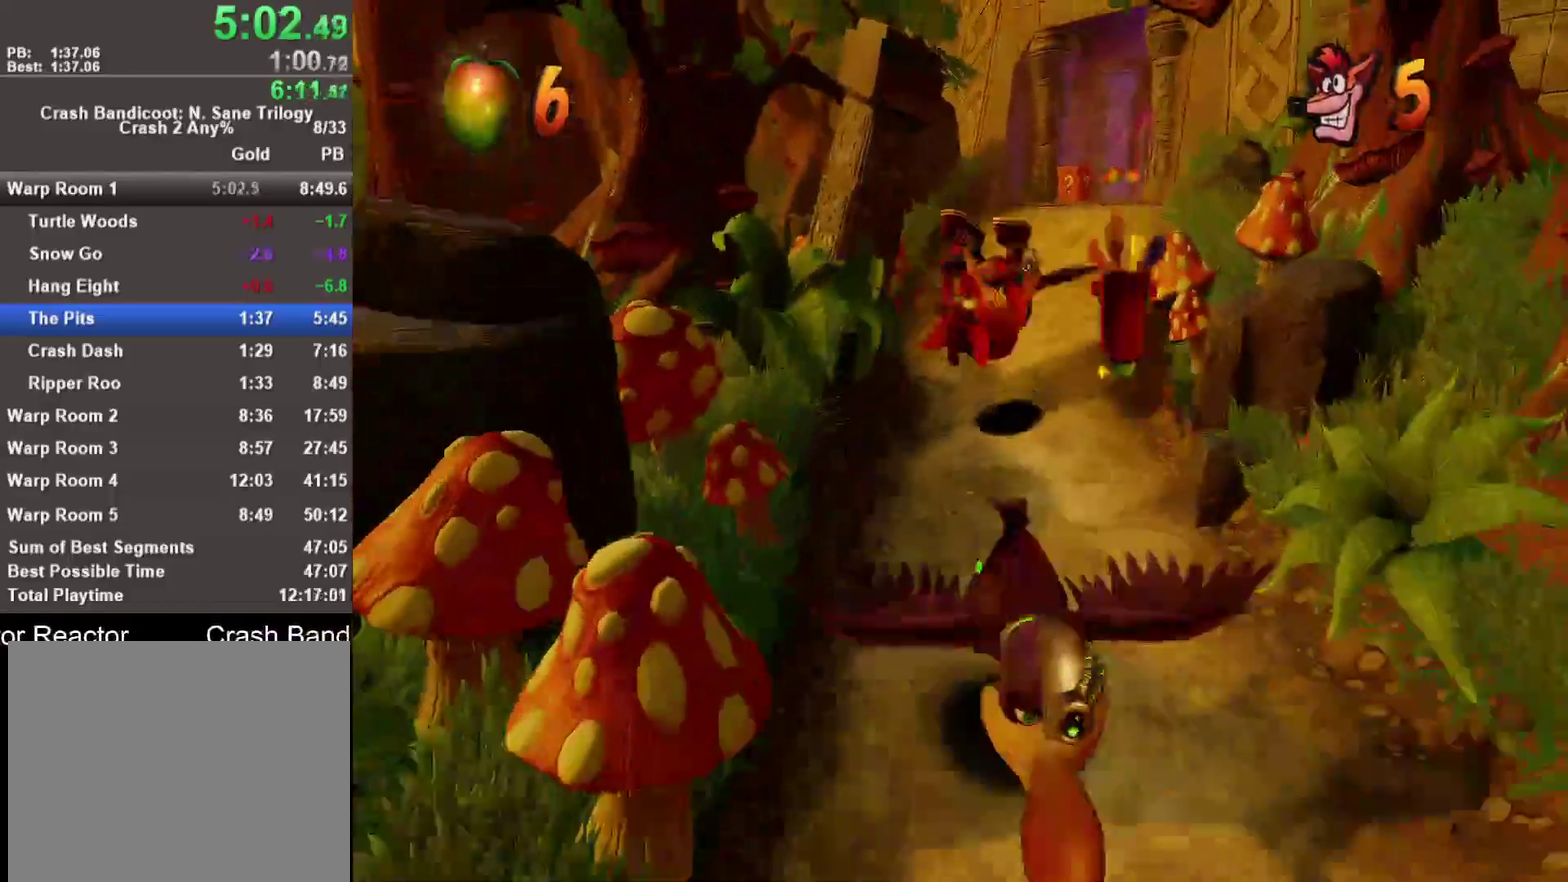
Gameplay with a controller (PlayStation layout); each line is a JSON object with the inputs held at the frame after it. "events" lists button and stick changes between this image and that frame as [ms after this image, input, new state], when the widget could be followed in between.
{"buttons": ["CROSS"], "left_stick": "up", "right_stick": "center"}
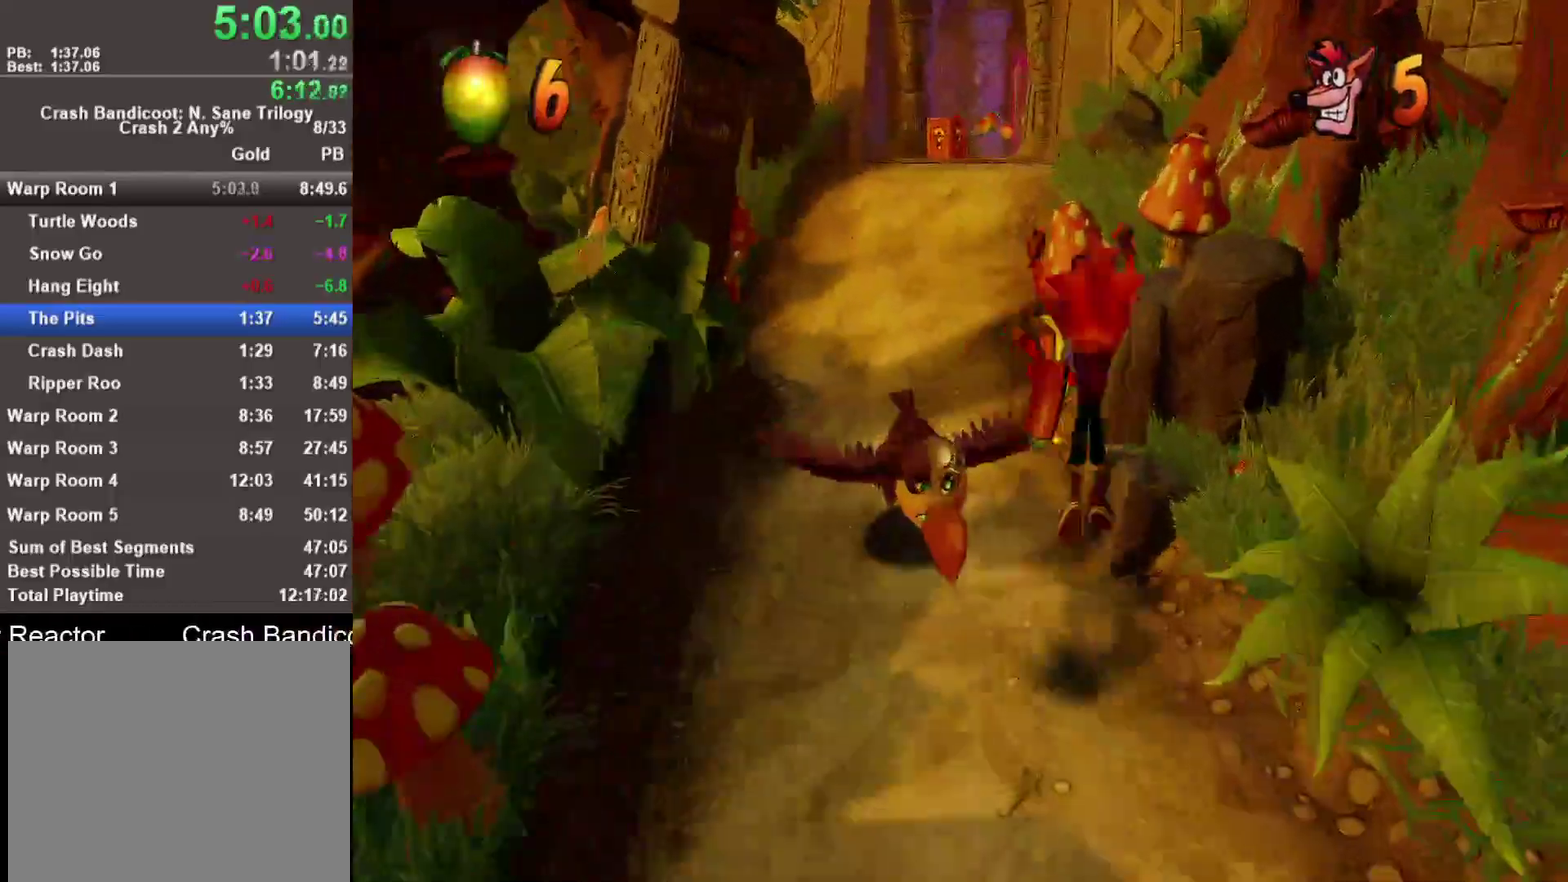
{"buttons": [], "left_stick": "up", "right_stick": "center", "events": [[333, "CROSS", "up"]]}
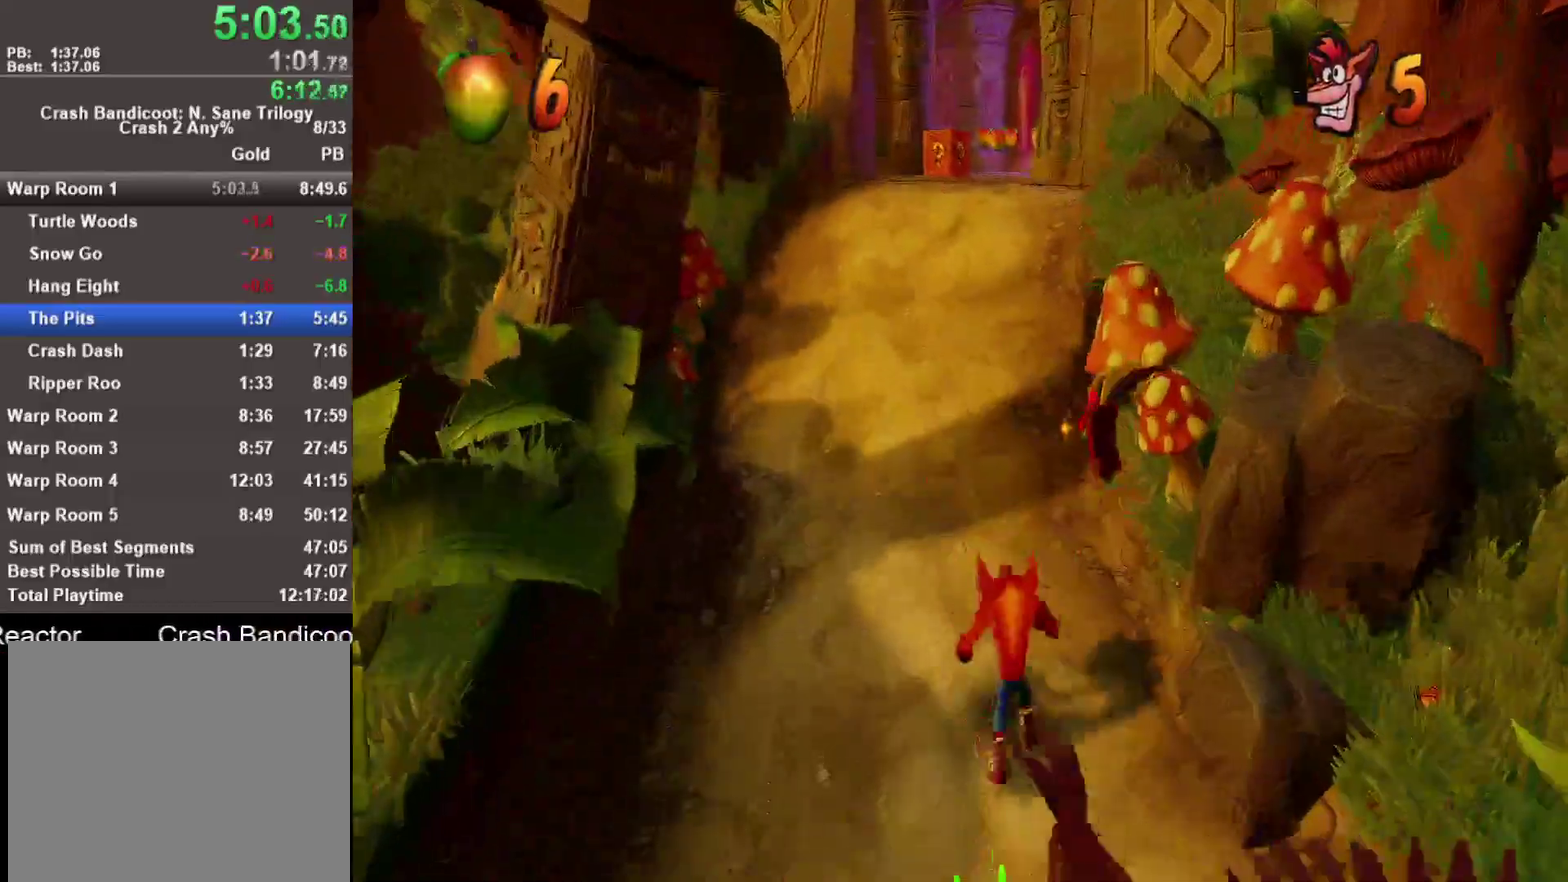
{"buttons": [], "left_stick": "up", "right_stick": "center", "events": [[50, "R1", "down"], [233, "R1", "up"], [233, "SQUARE", "down"], [317, "CROSS", "down"], [333, "SQUARE", "up"], [383, "CROSS", "up"]]}
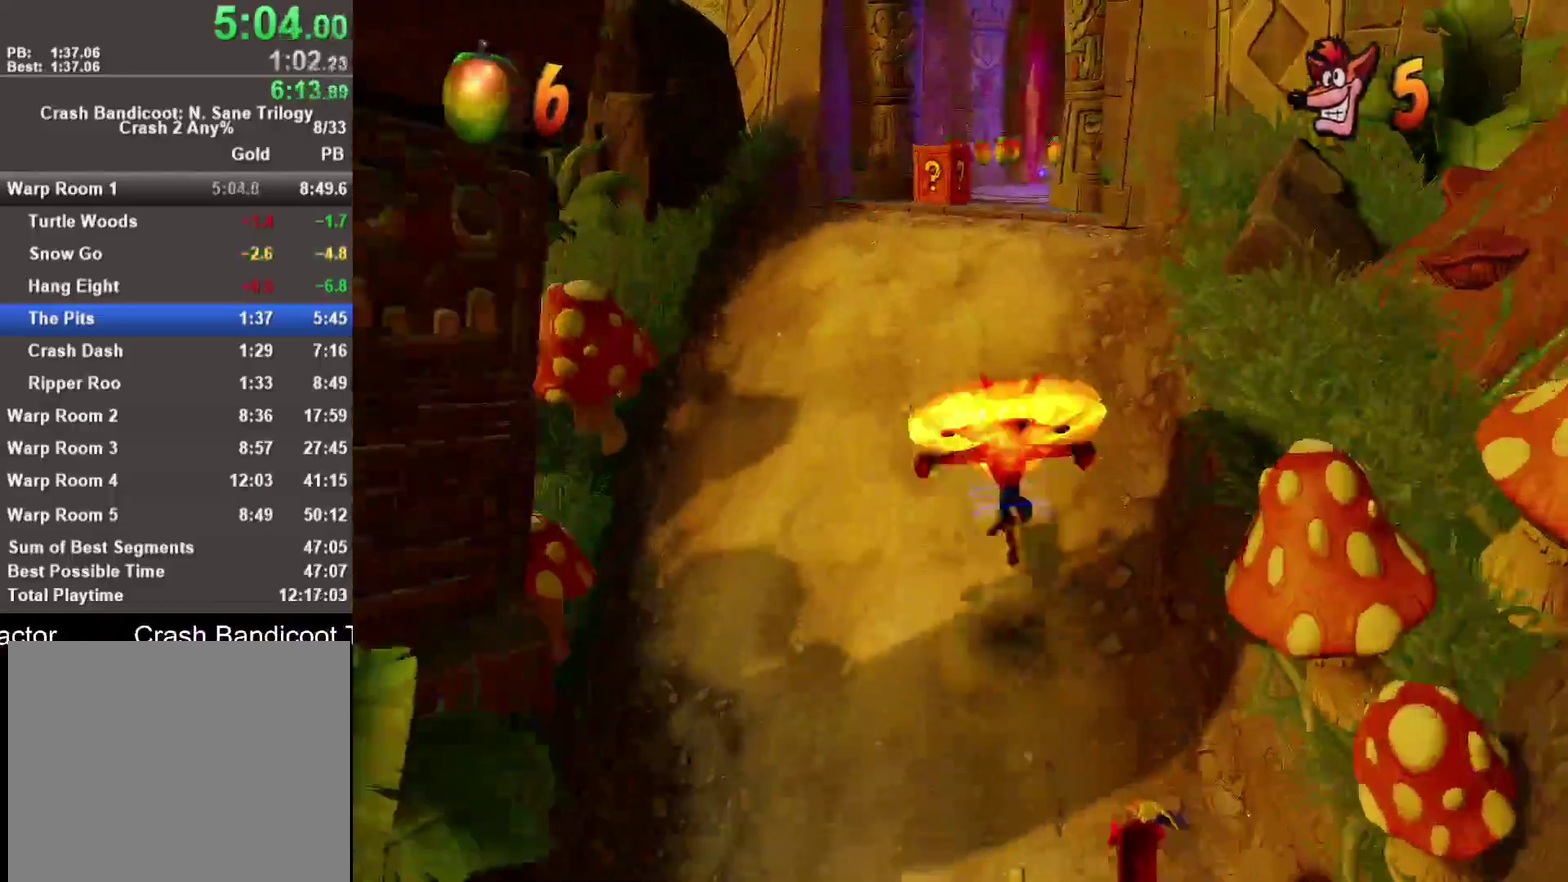
{"buttons": ["SQUARE"], "left_stick": "up", "right_stick": "center", "events": [[250, "R1", "down"], [333, "R1", "up"], [467, "SQUARE", "down"]]}
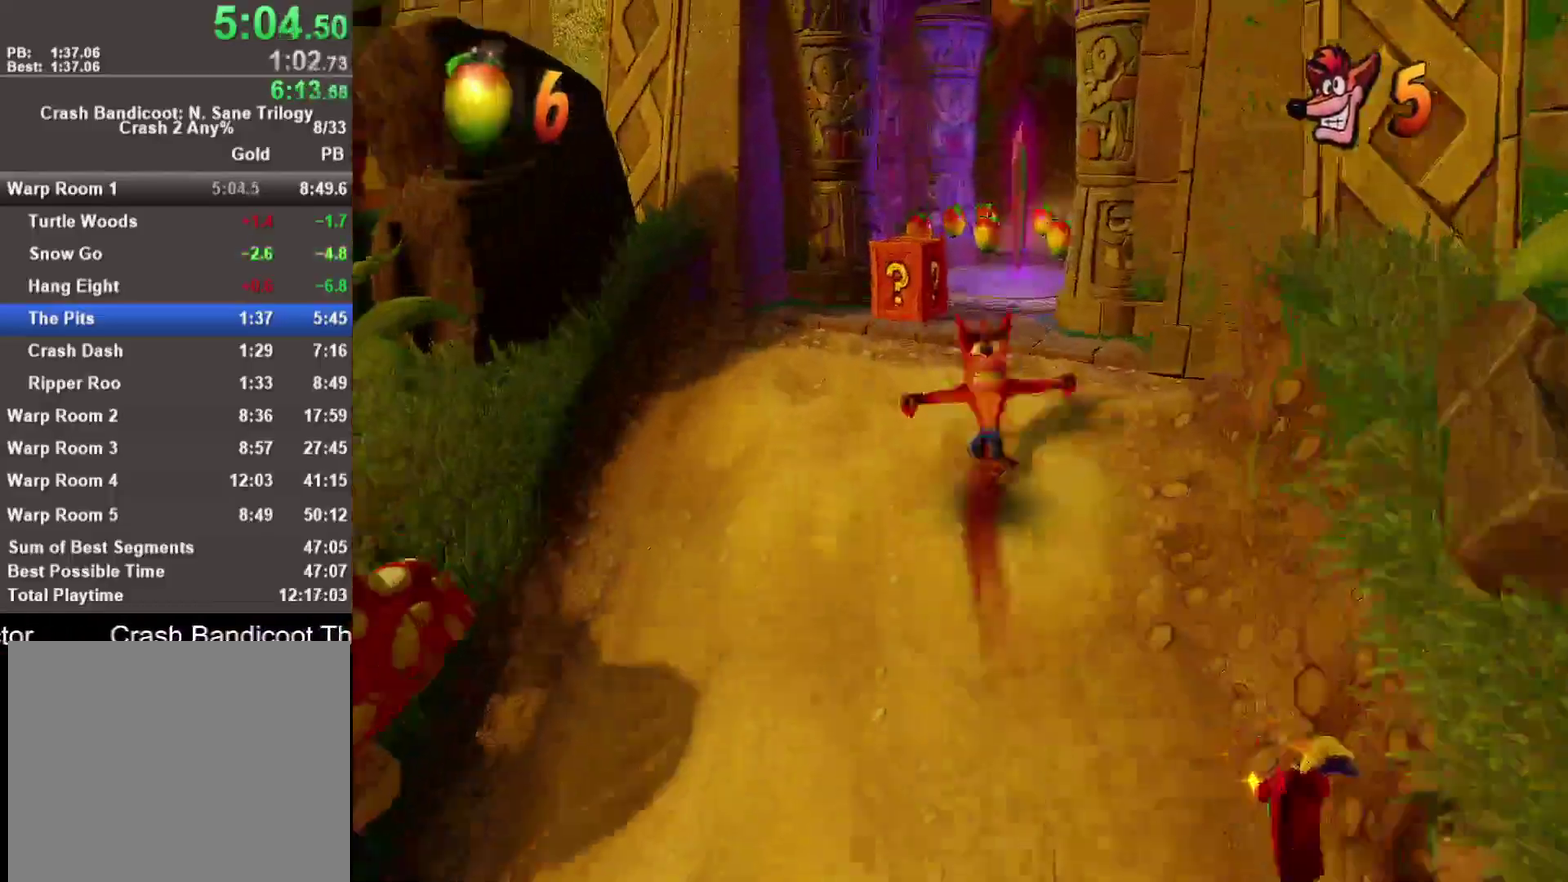
{"buttons": ["R1"], "left_stick": "up-right", "right_stick": "center", "events": [[67, "SQUARE", "up"], [417, "R1", "down"], [500, "left_stick", "up-right"]]}
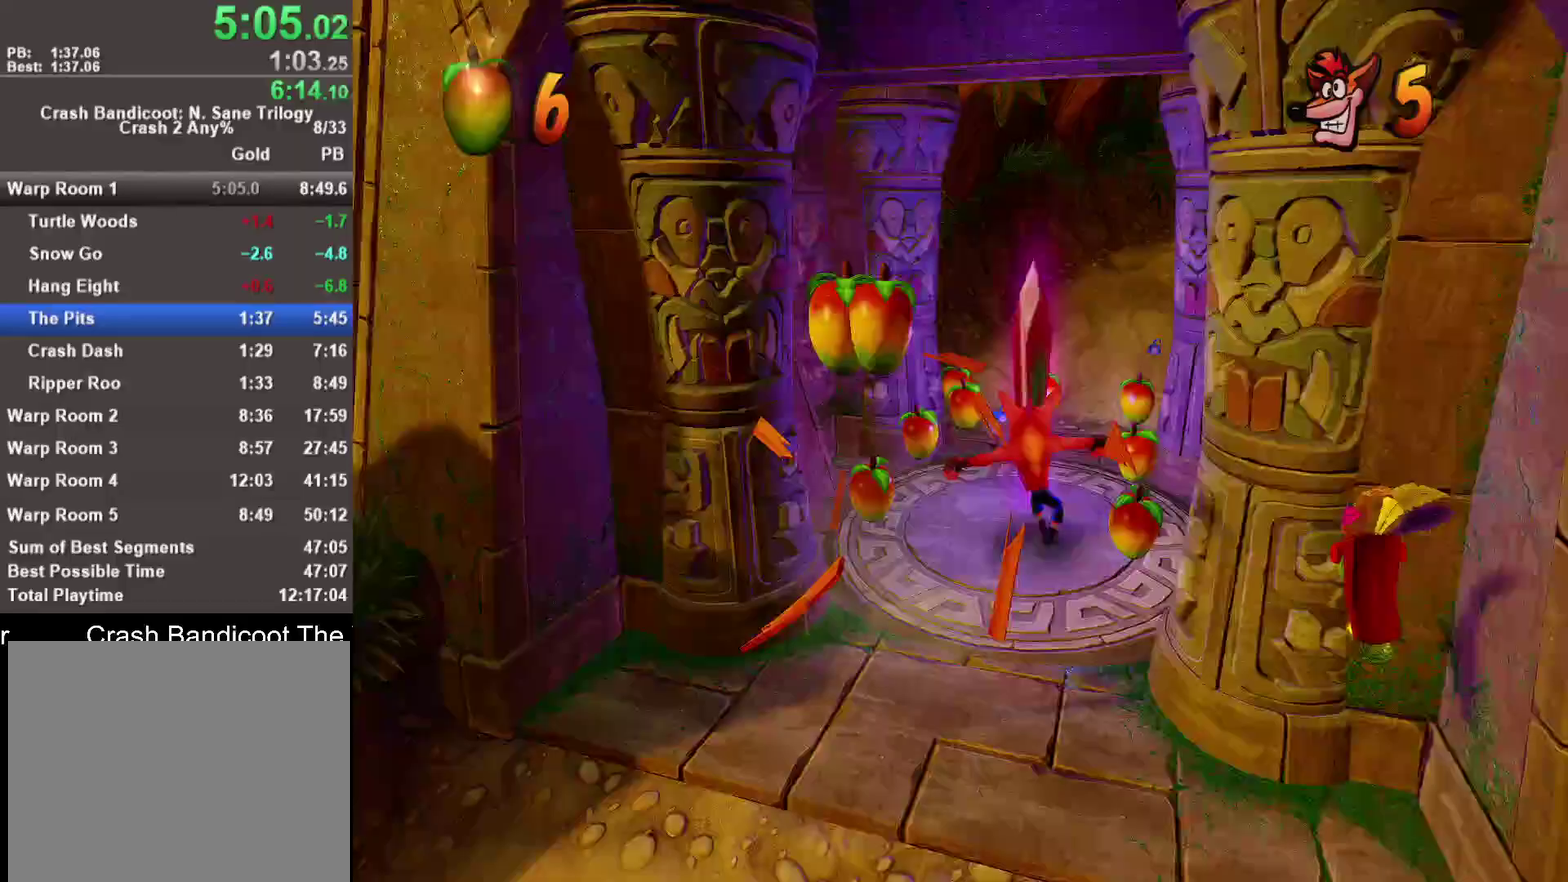
{"buttons": [], "left_stick": "up-right", "right_stick": "center", "events": [[83, "R1", "up"], [183, "SQUARE", "down"], [333, "SQUARE", "up"]]}
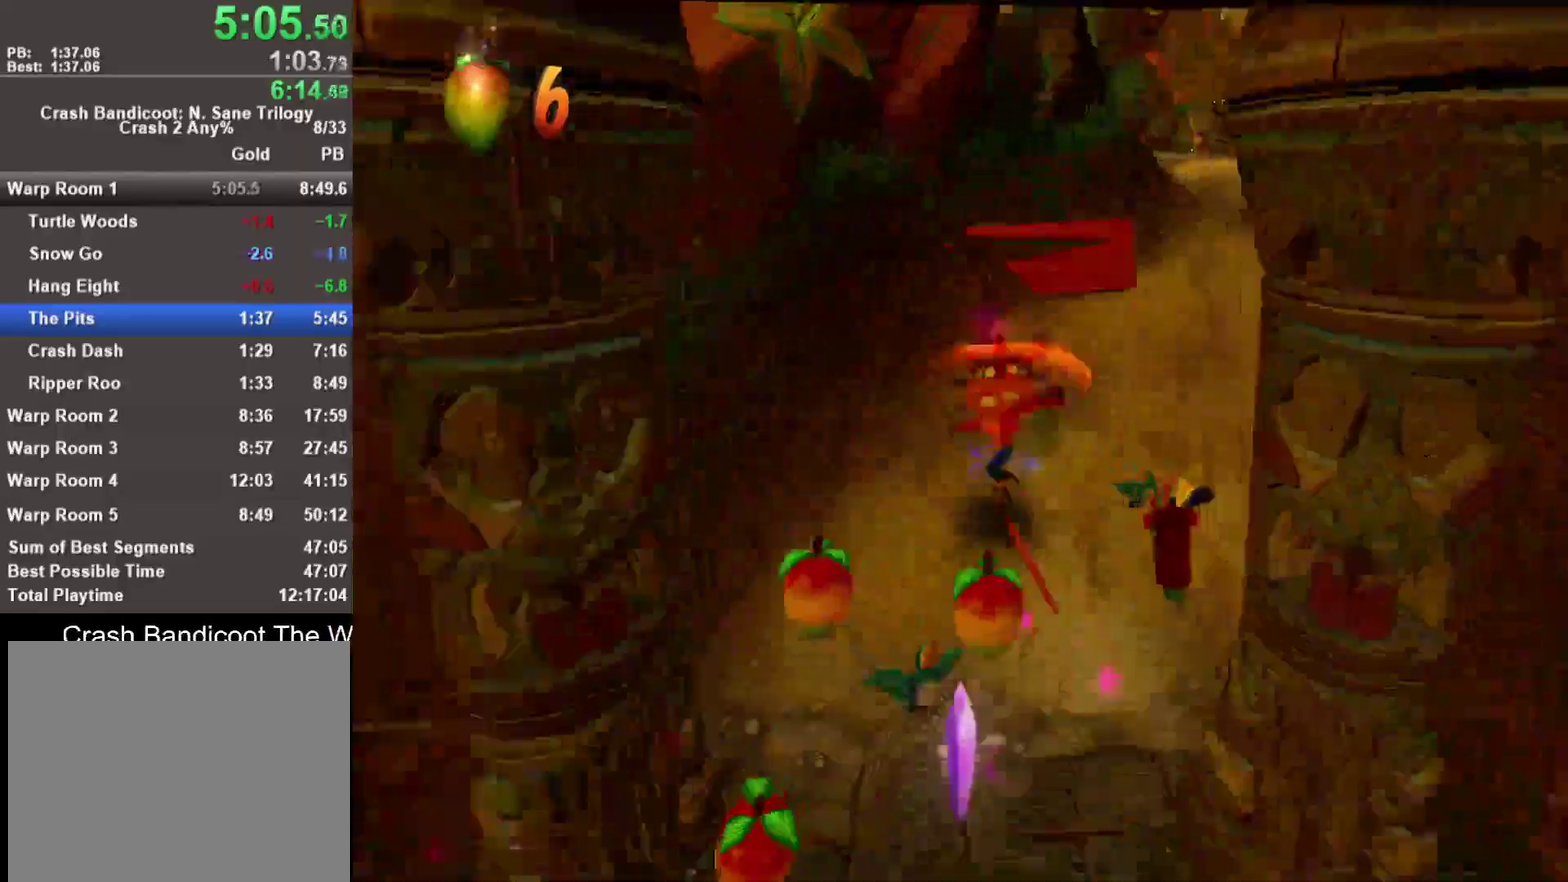
{"buttons": ["SQUARE"], "left_stick": "up-right", "right_stick": "center", "events": [[167, "R1", "down"], [300, "R1", "up"], [417, "SQUARE", "down"]]}
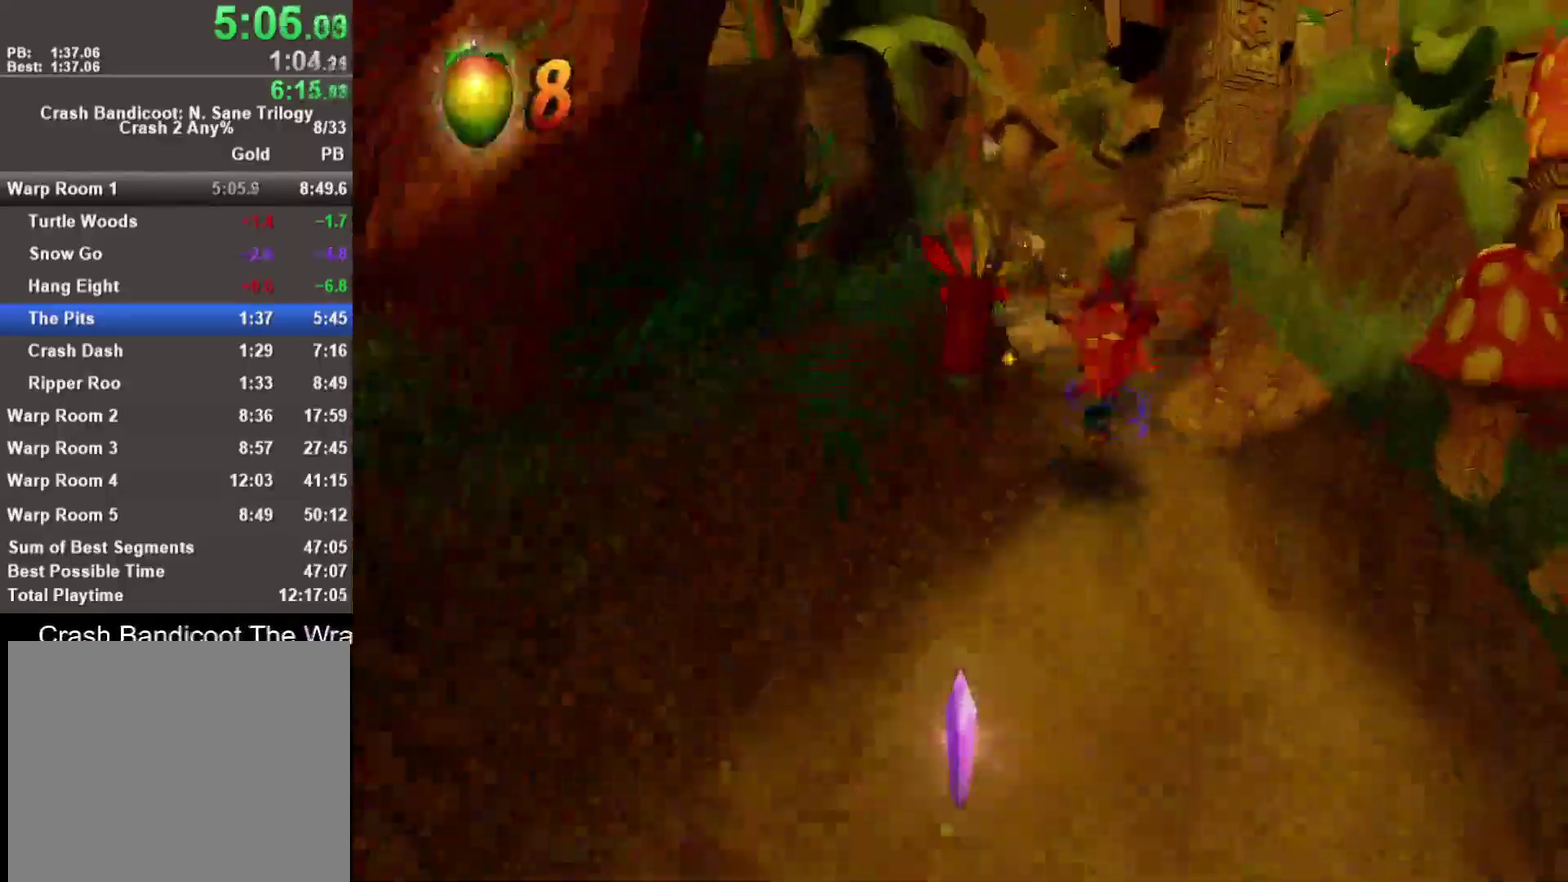
{"buttons": ["R1"], "left_stick": "up", "right_stick": "center", "events": [[67, "SQUARE", "up"], [117, "left_stick", "up"], [383, "R1", "down"]]}
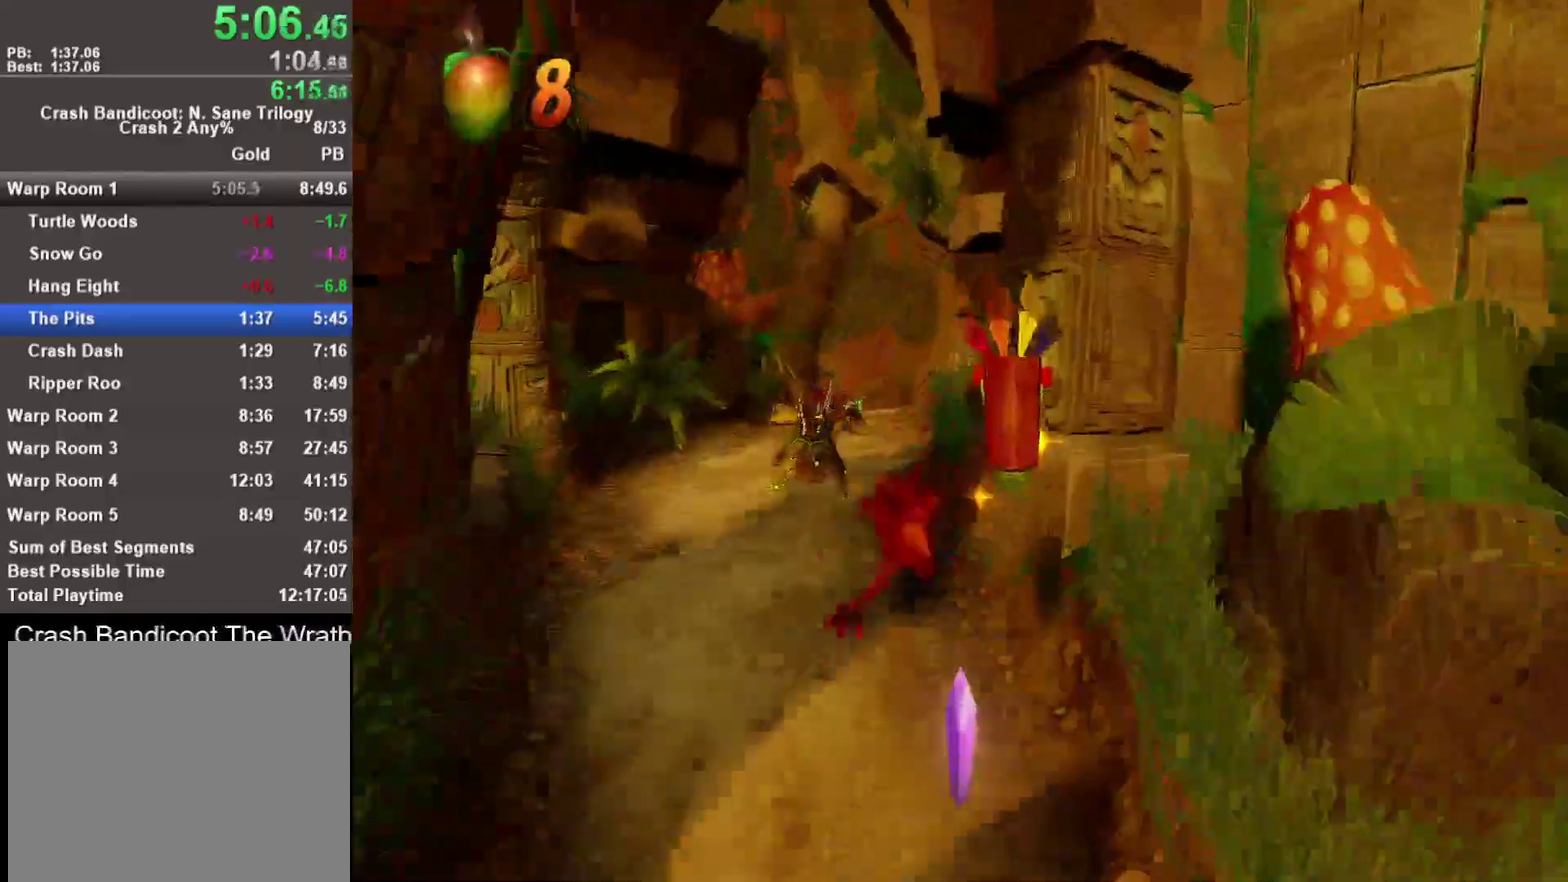
{"buttons": [], "left_stick": "up-right", "right_stick": "center", "events": [[17, "R1", "up"], [117, "SQUARE", "down"], [283, "left_stick", "up-right"], [317, "SQUARE", "up"], [350, "left_stick", "center"], [483, "left_stick", "up-right"]]}
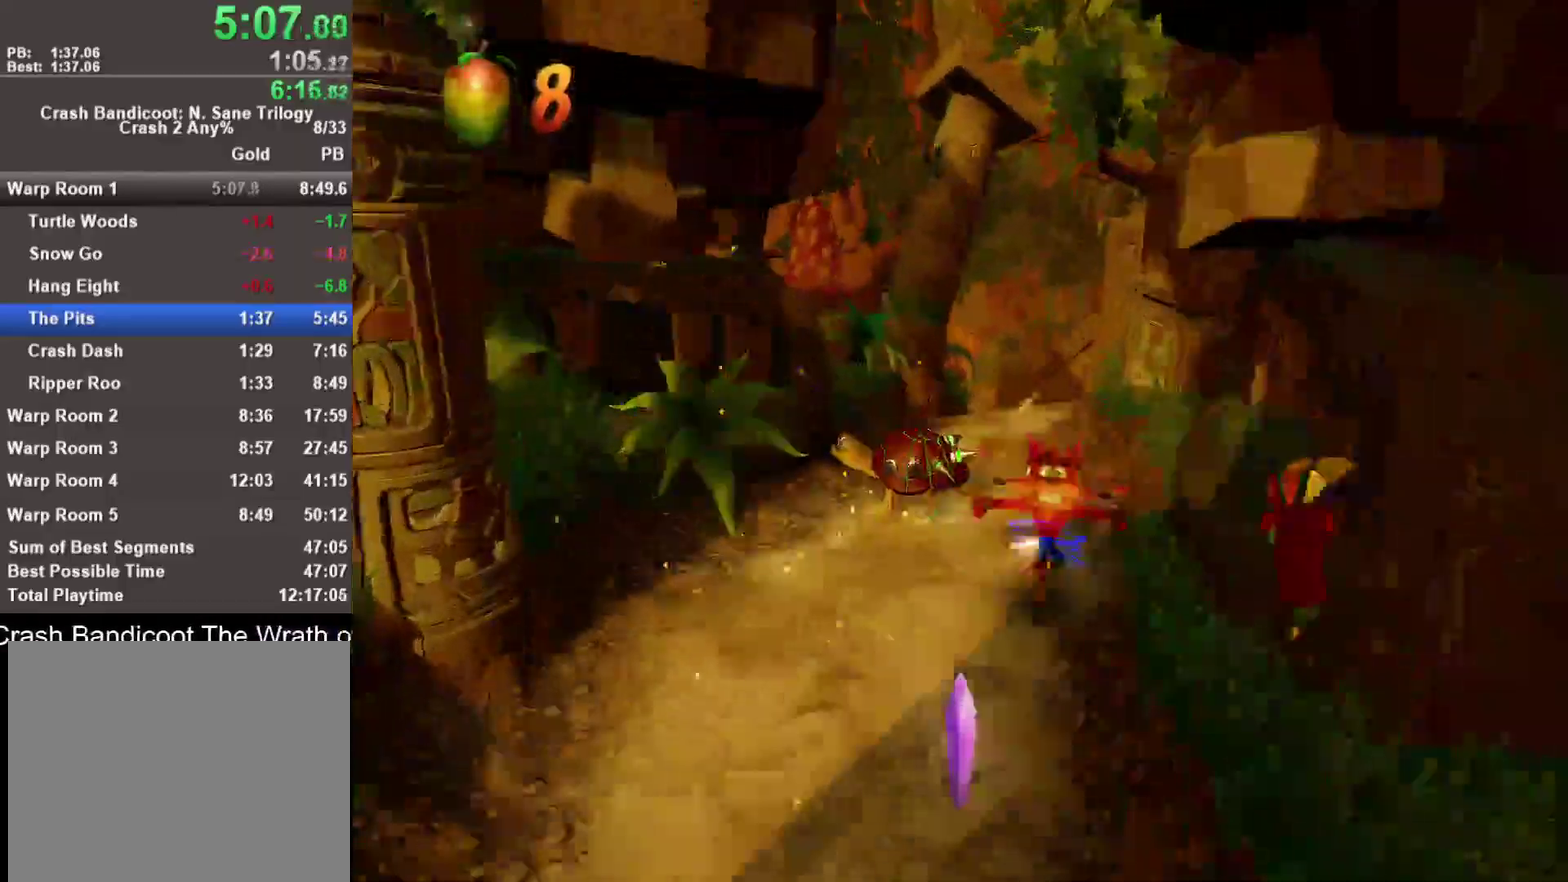
{"buttons": ["SQUARE"], "left_stick": "up", "right_stick": "center", "events": [[183, "R1", "down"], [300, "left_stick", "up"], [317, "R1", "up"], [450, "SQUARE", "down"]]}
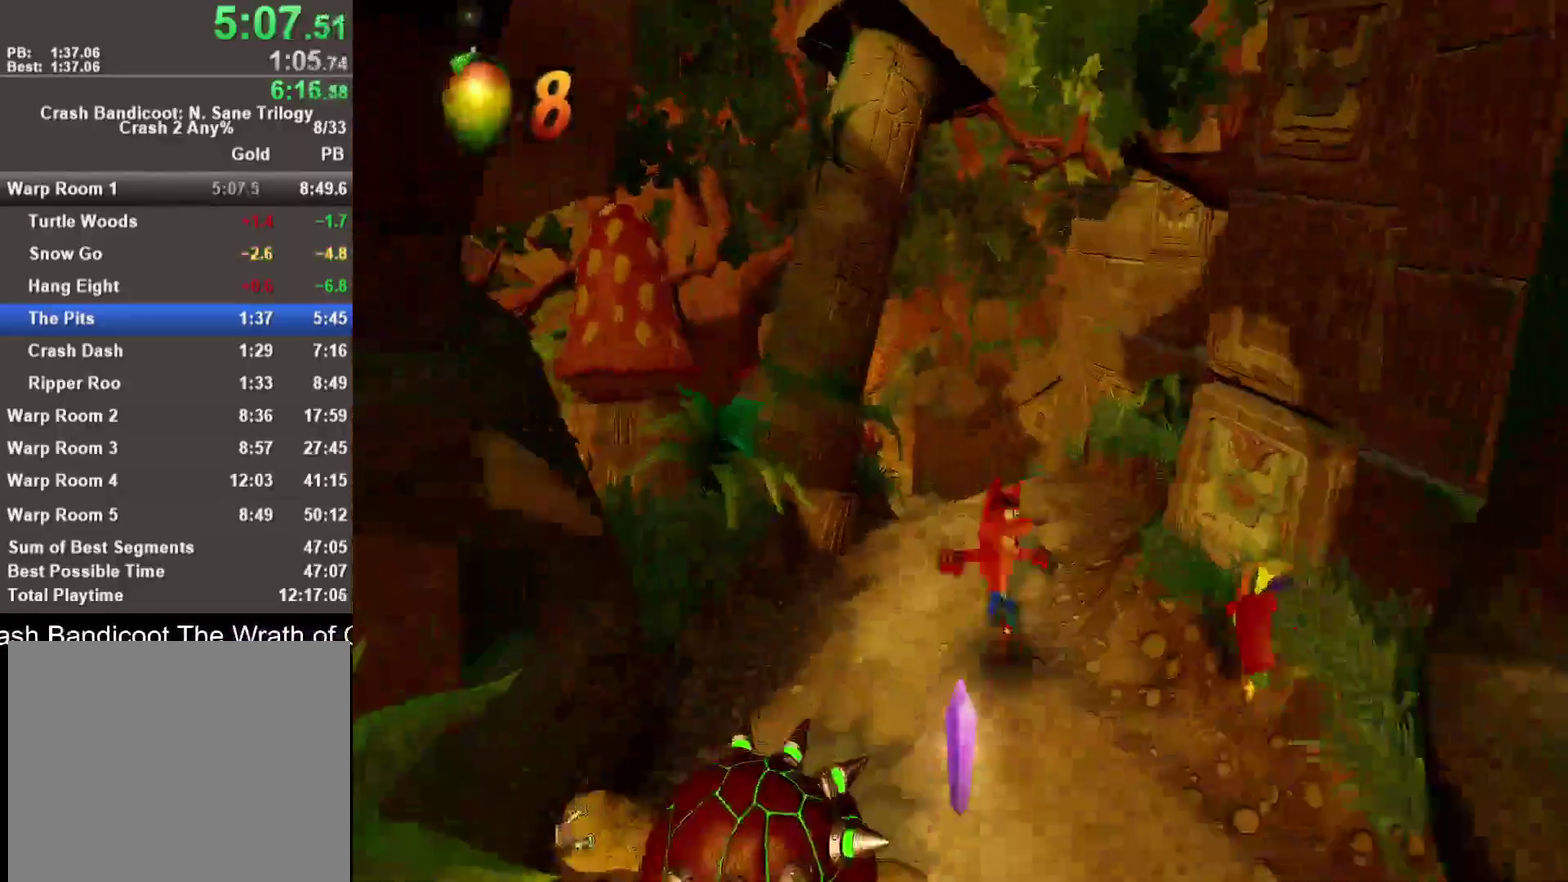
{"buttons": ["R1"], "left_stick": "up", "right_stick": "center", "events": [[117, "SQUARE", "up"], [433, "R1", "down"]]}
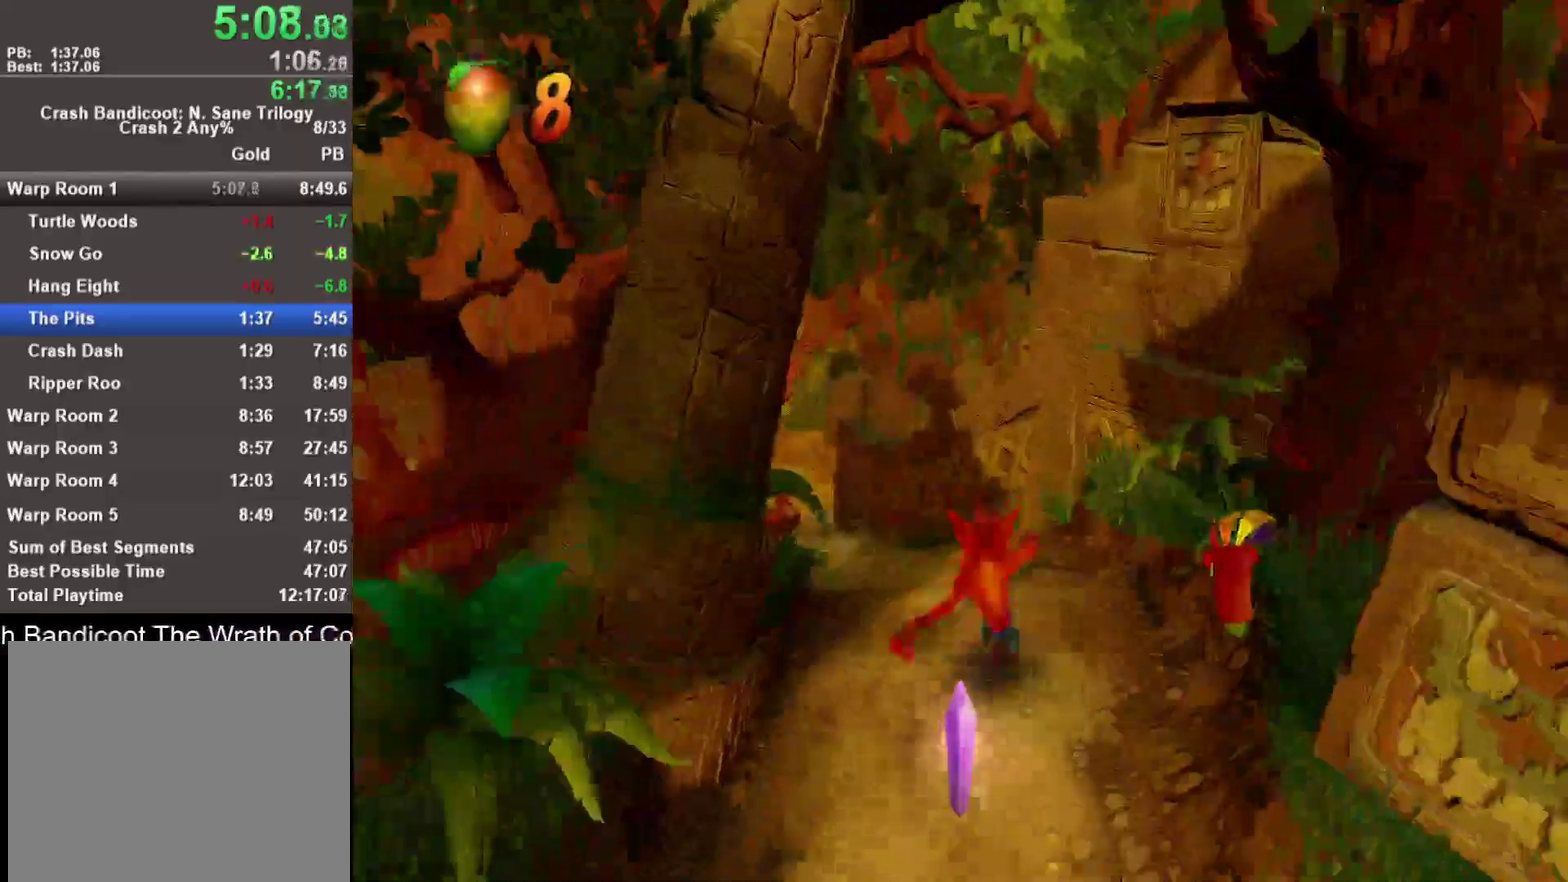
{"buttons": [], "left_stick": "up", "right_stick": "center", "events": [[100, "R1", "up"], [200, "SQUARE", "down"], [350, "SQUARE", "up"]]}
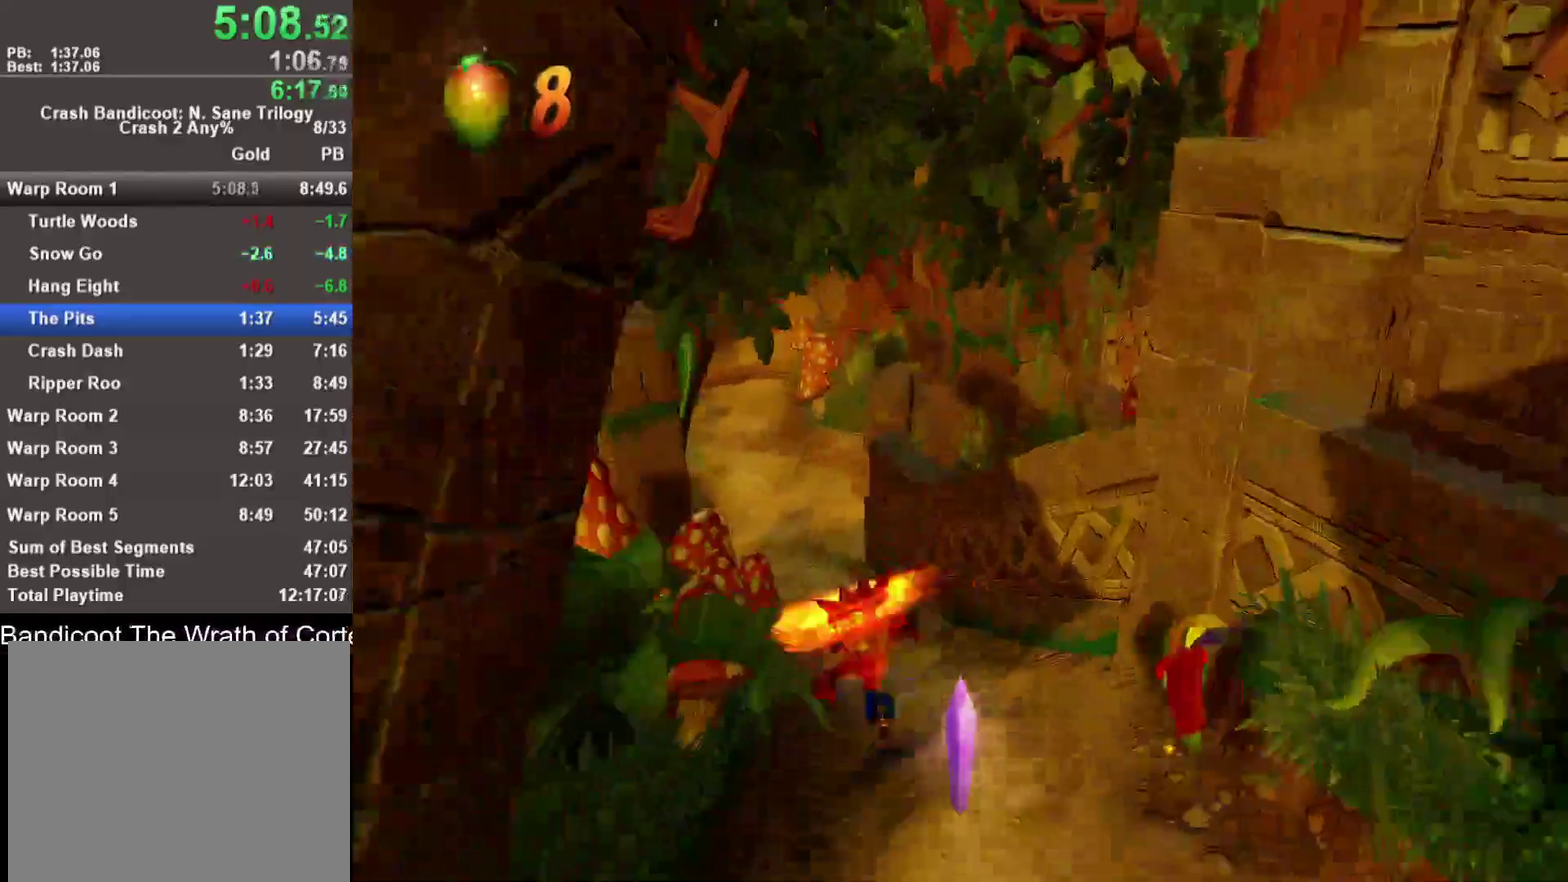
{"buttons": ["SQUARE"], "left_stick": "up", "right_stick": "center", "events": [[217, "R1", "down"], [350, "R1", "up"], [467, "SQUARE", "down"]]}
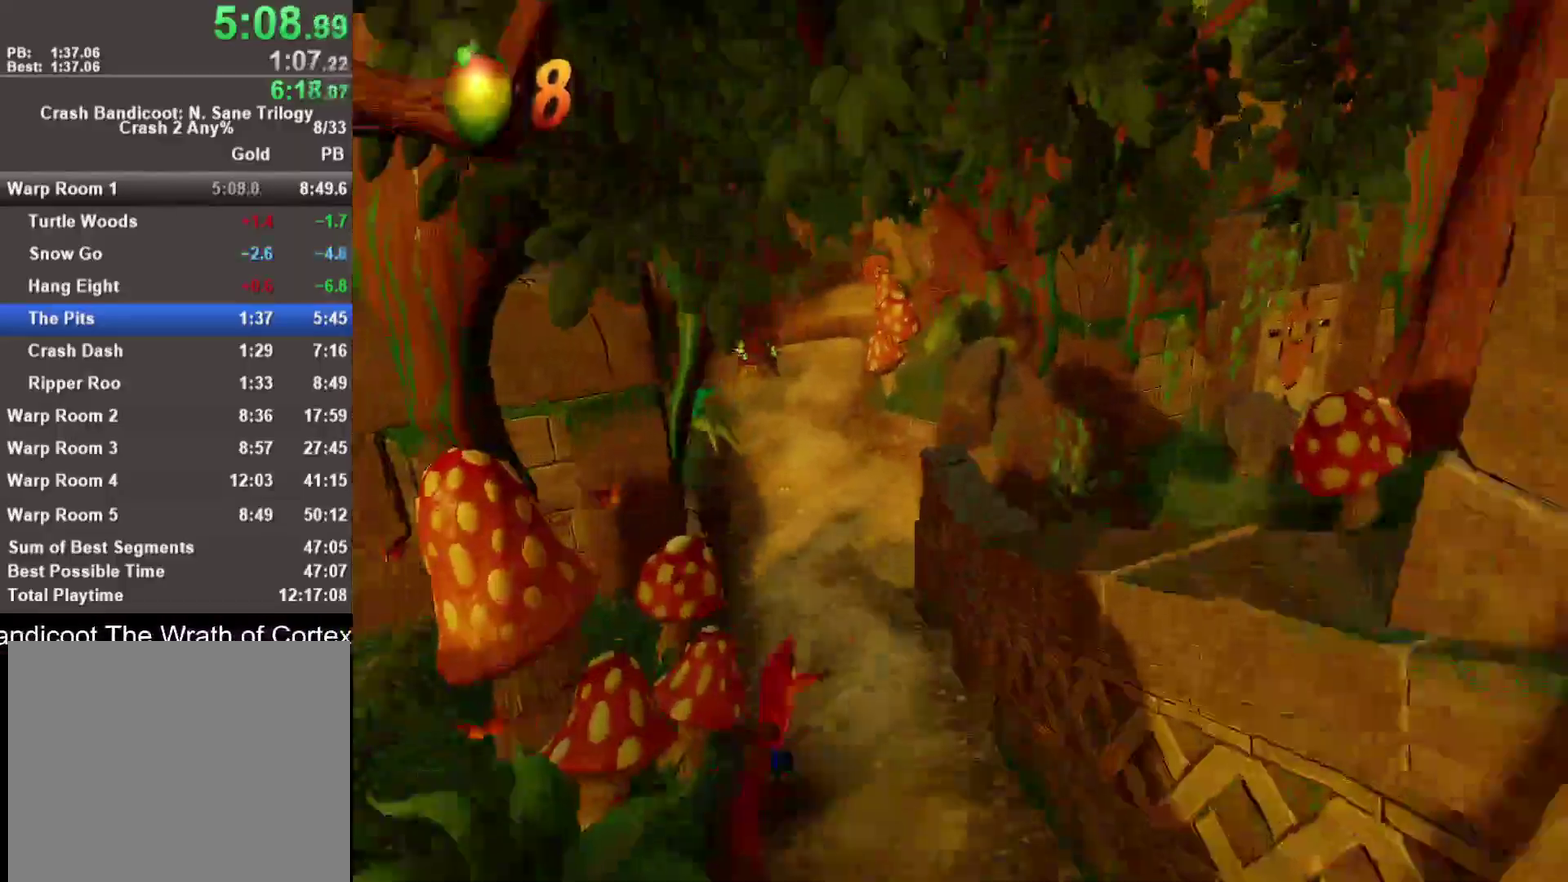
{"buttons": ["R1"], "left_stick": "up", "right_stick": "center", "events": [[117, "SQUARE", "up"], [483, "R1", "down"]]}
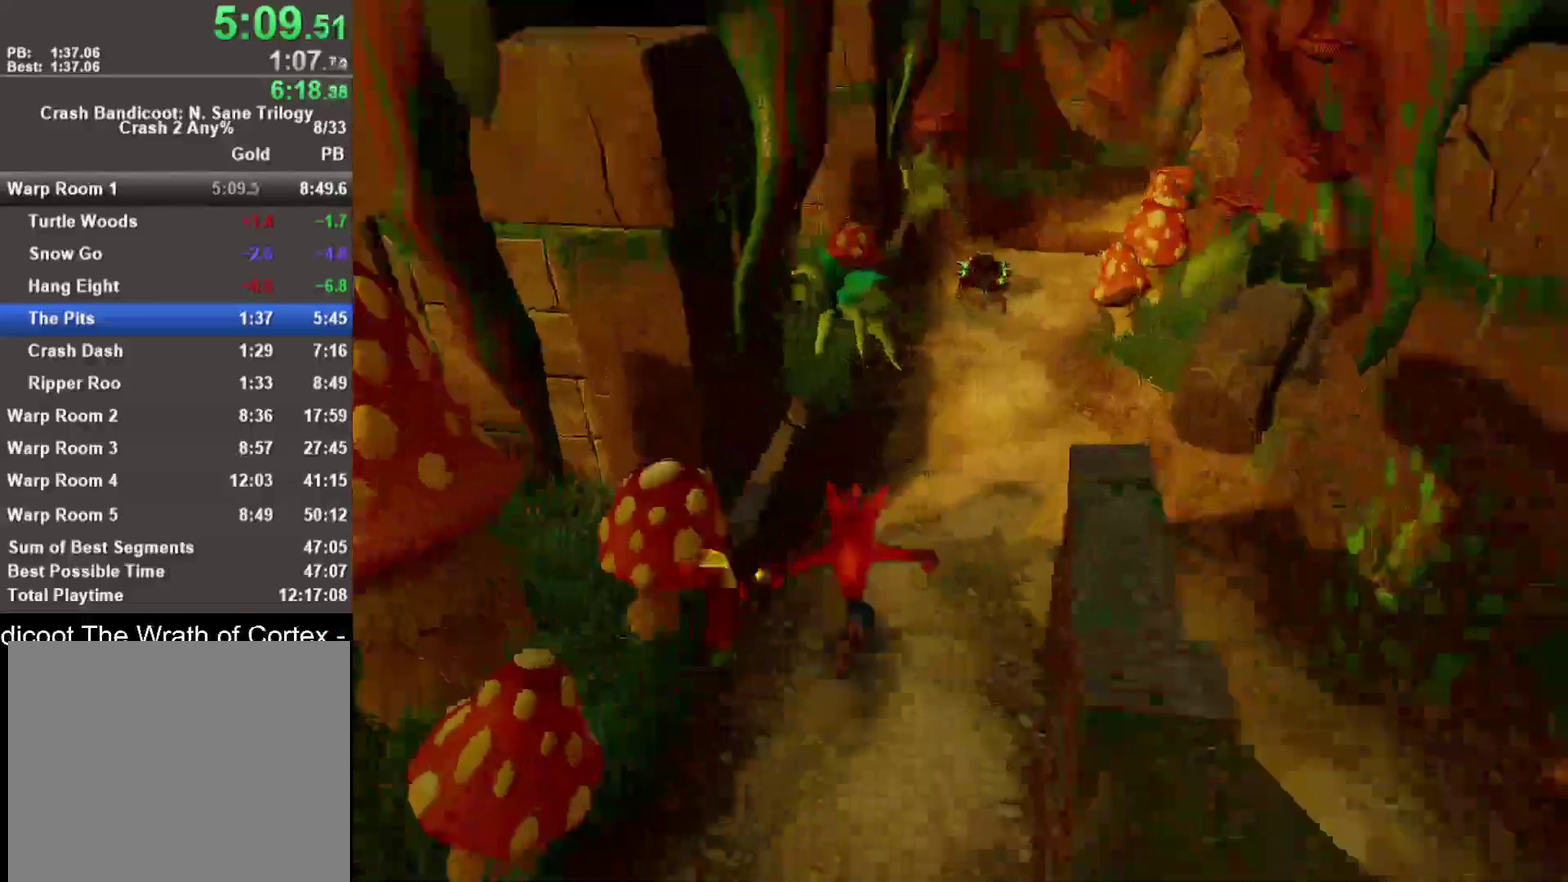
{"buttons": [], "left_stick": "up-right", "right_stick": "center", "events": [[100, "left_stick", "up-right"], [117, "R1", "up"], [217, "SQUARE", "down"], [383, "SQUARE", "up"]]}
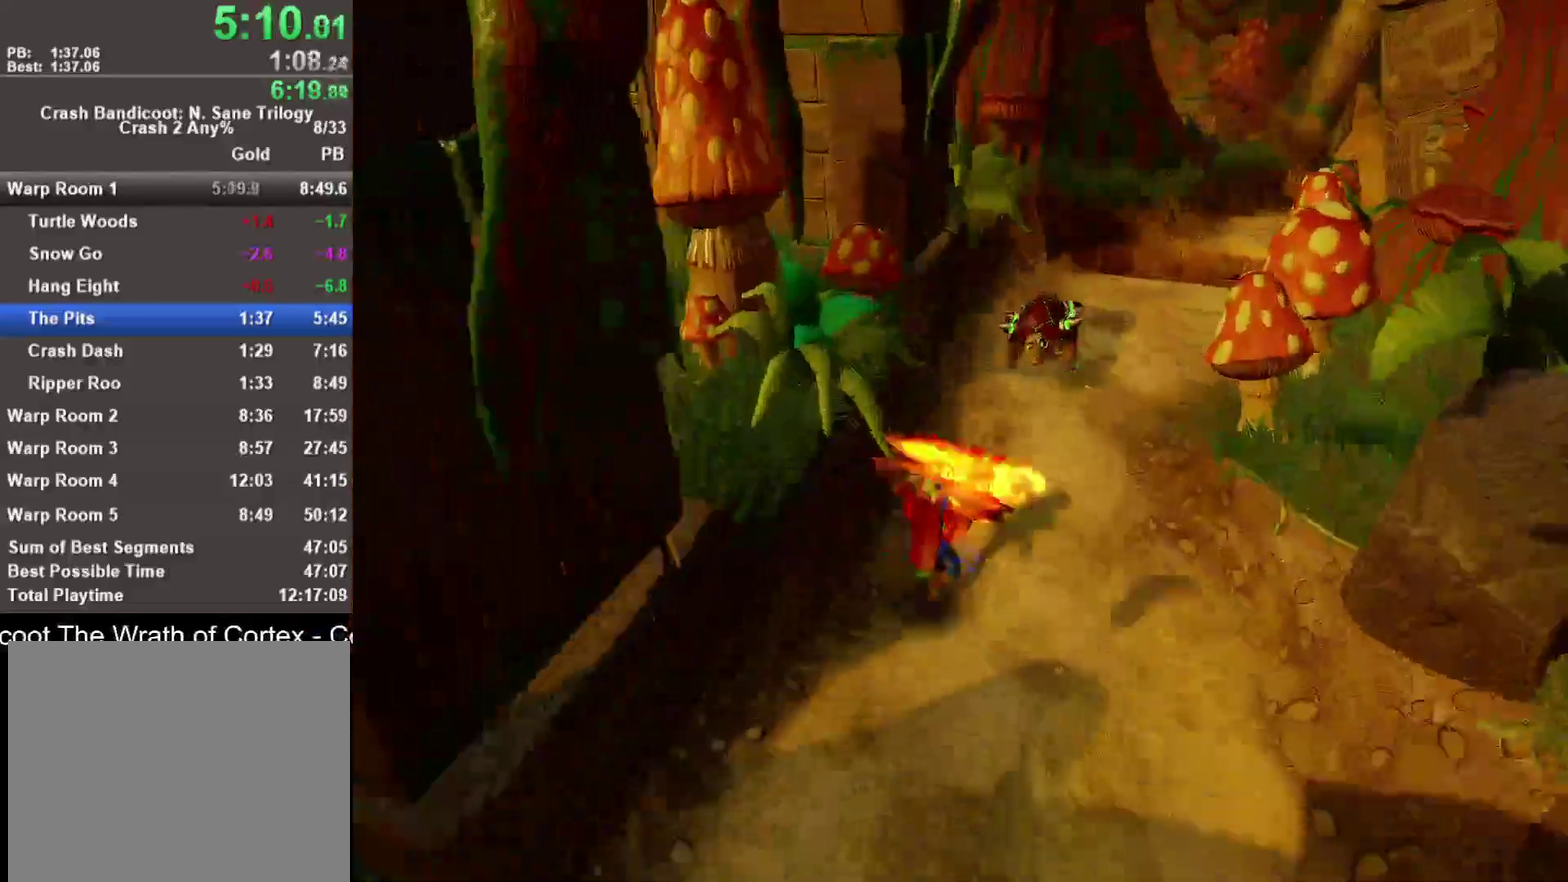
{"buttons": [], "left_stick": "up-right", "right_stick": "center", "events": [[283, "R1", "down"], [433, "R1", "up"]]}
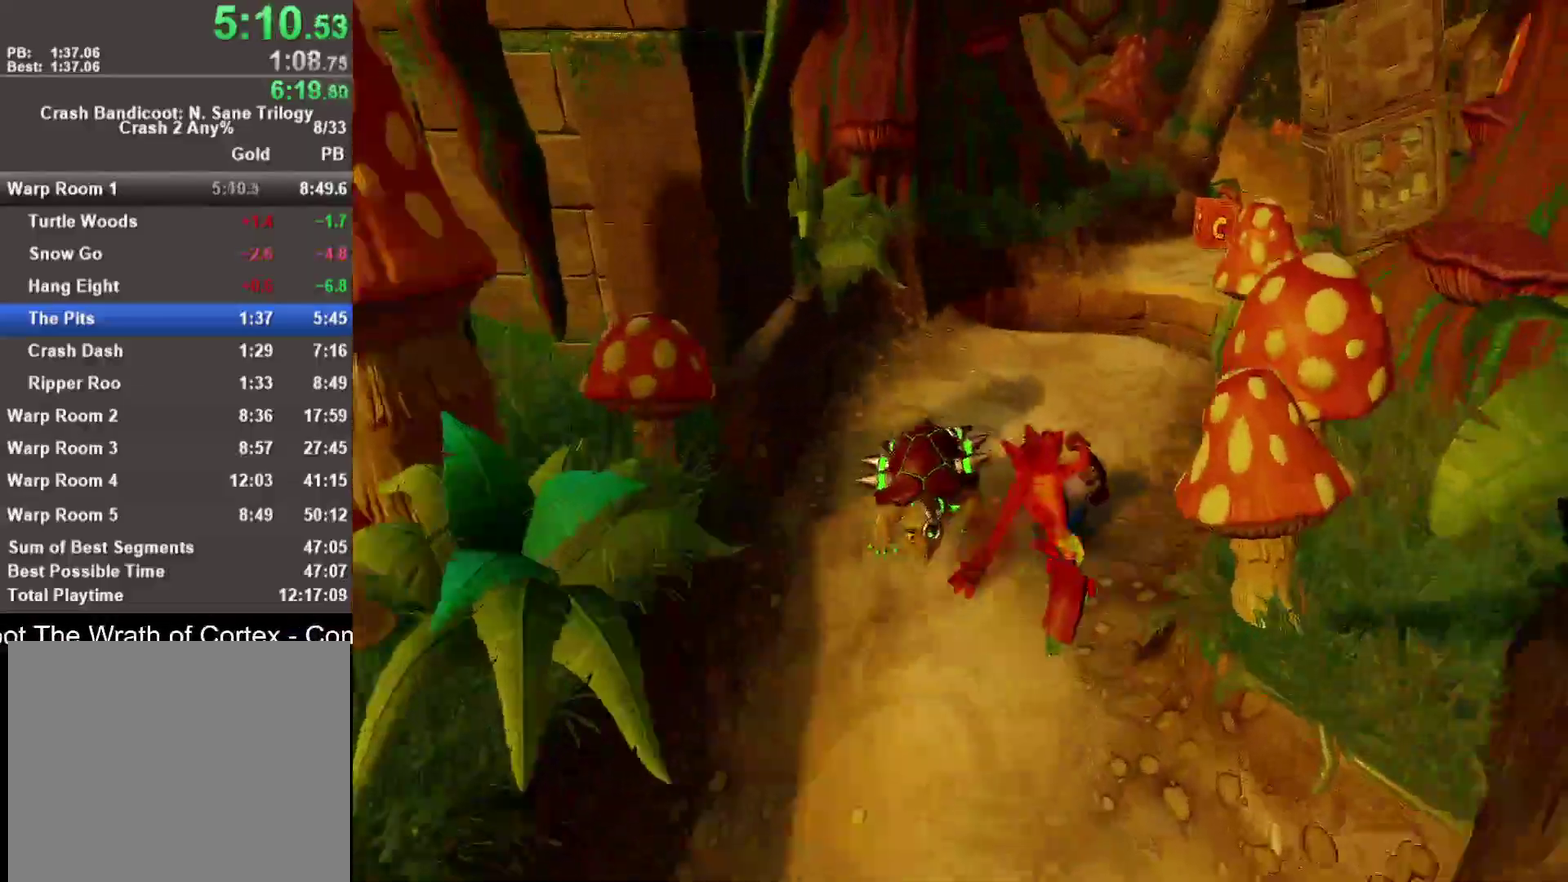
{"buttons": [], "left_stick": "up-right", "right_stick": "center", "events": [[17, "SQUARE", "down"], [183, "SQUARE", "up"]]}
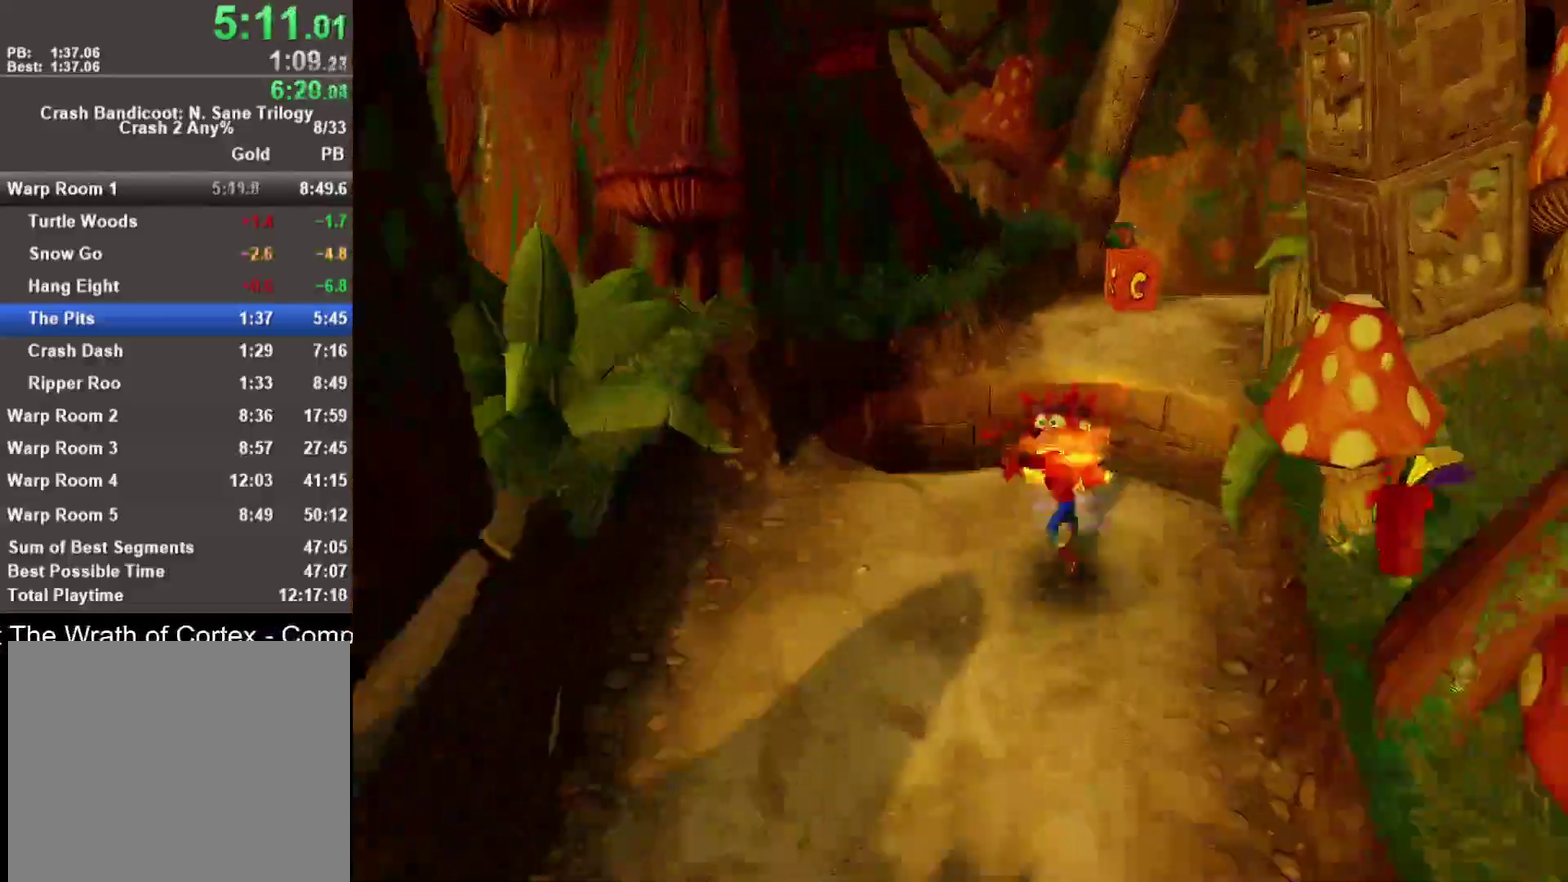
{"buttons": [], "left_stick": "up-right", "right_stick": "center", "events": [[117, "R1", "down"], [283, "SQUARE", "down"], [300, "R1", "up"], [317, "CROSS", "down"], [367, "SQUARE", "up"], [450, "CROSS", "up"]]}
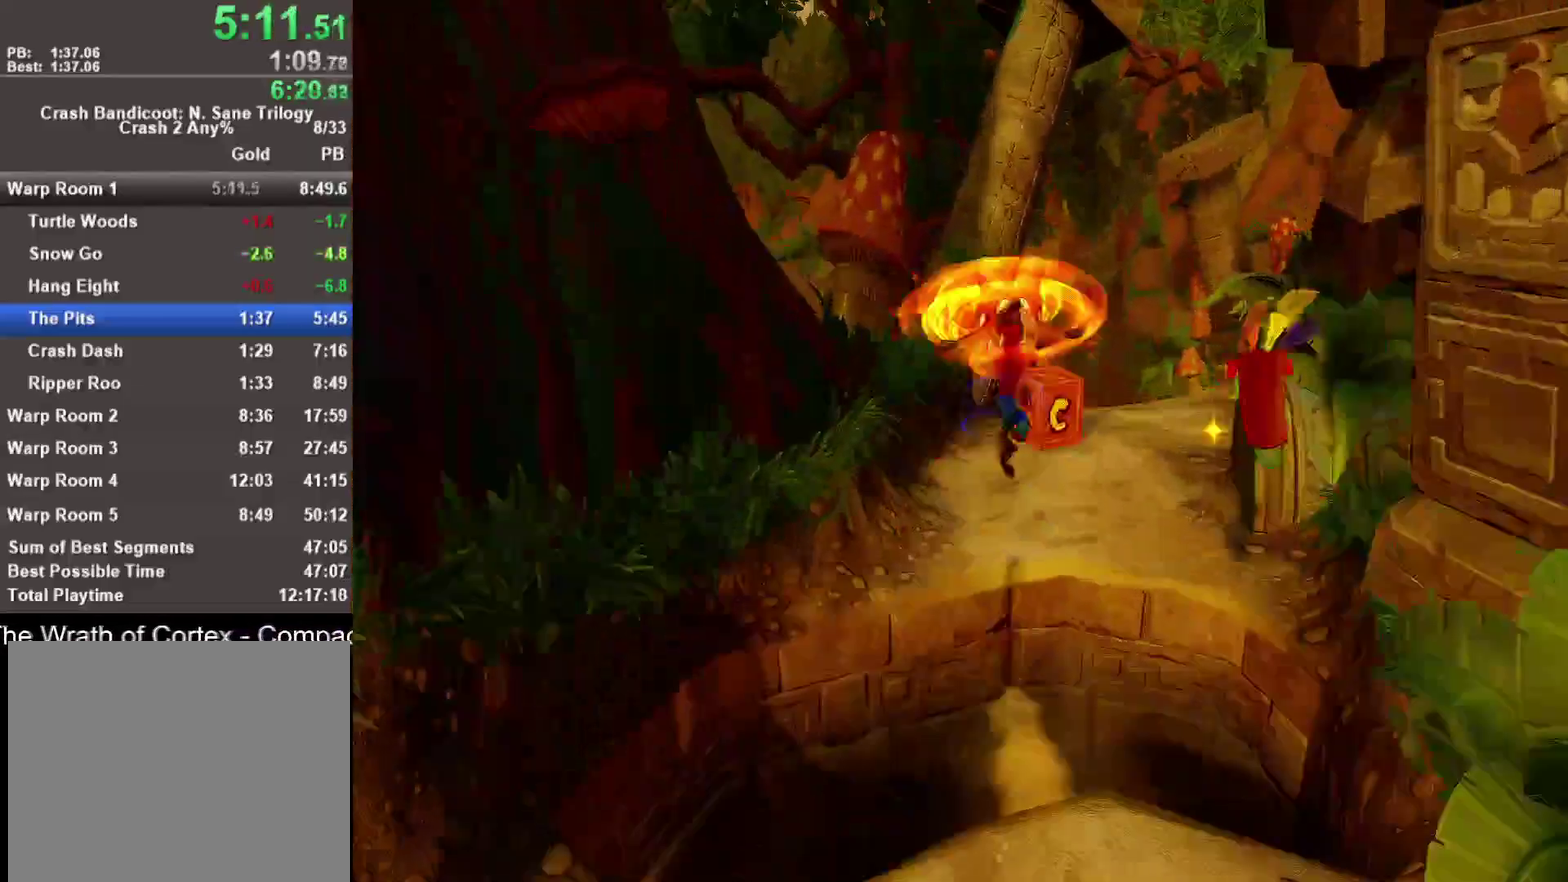
{"buttons": ["R1"], "left_stick": "up-right", "right_stick": "center", "events": [[433, "R1", "down"]]}
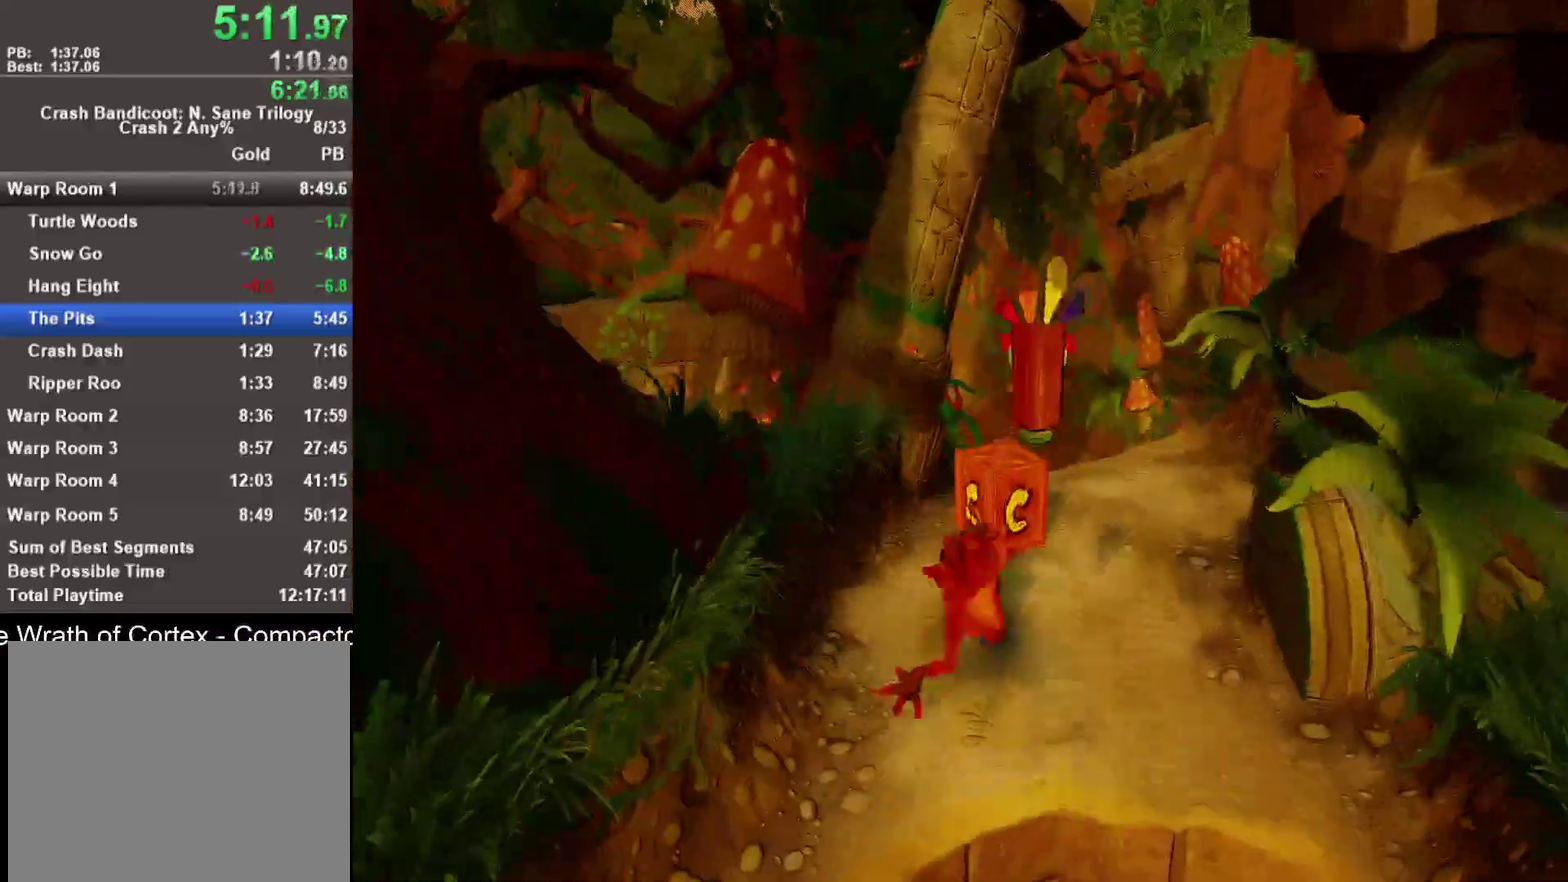
{"buttons": [], "left_stick": "up", "right_stick": "center", "events": [[67, "left_stick", "up"], [83, "R1", "up"], [117, "SQUARE", "down"], [217, "SQUARE", "up"]]}
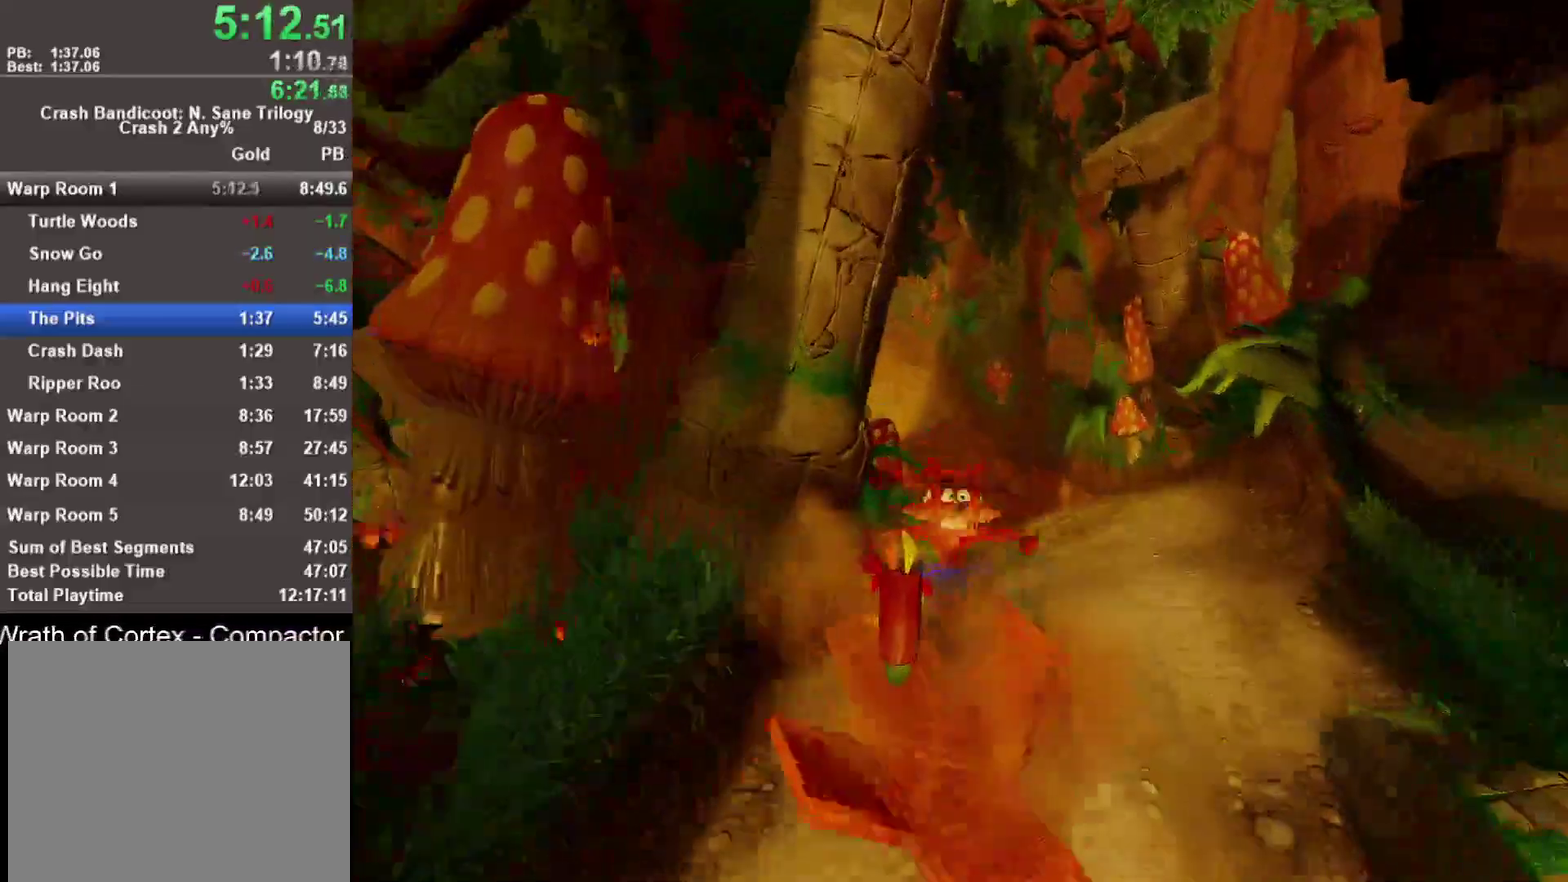
{"buttons": ["SQUARE"], "left_stick": "up", "right_stick": "center", "events": [[267, "R1", "down"], [417, "R1", "up"], [450, "SQUARE", "down"]]}
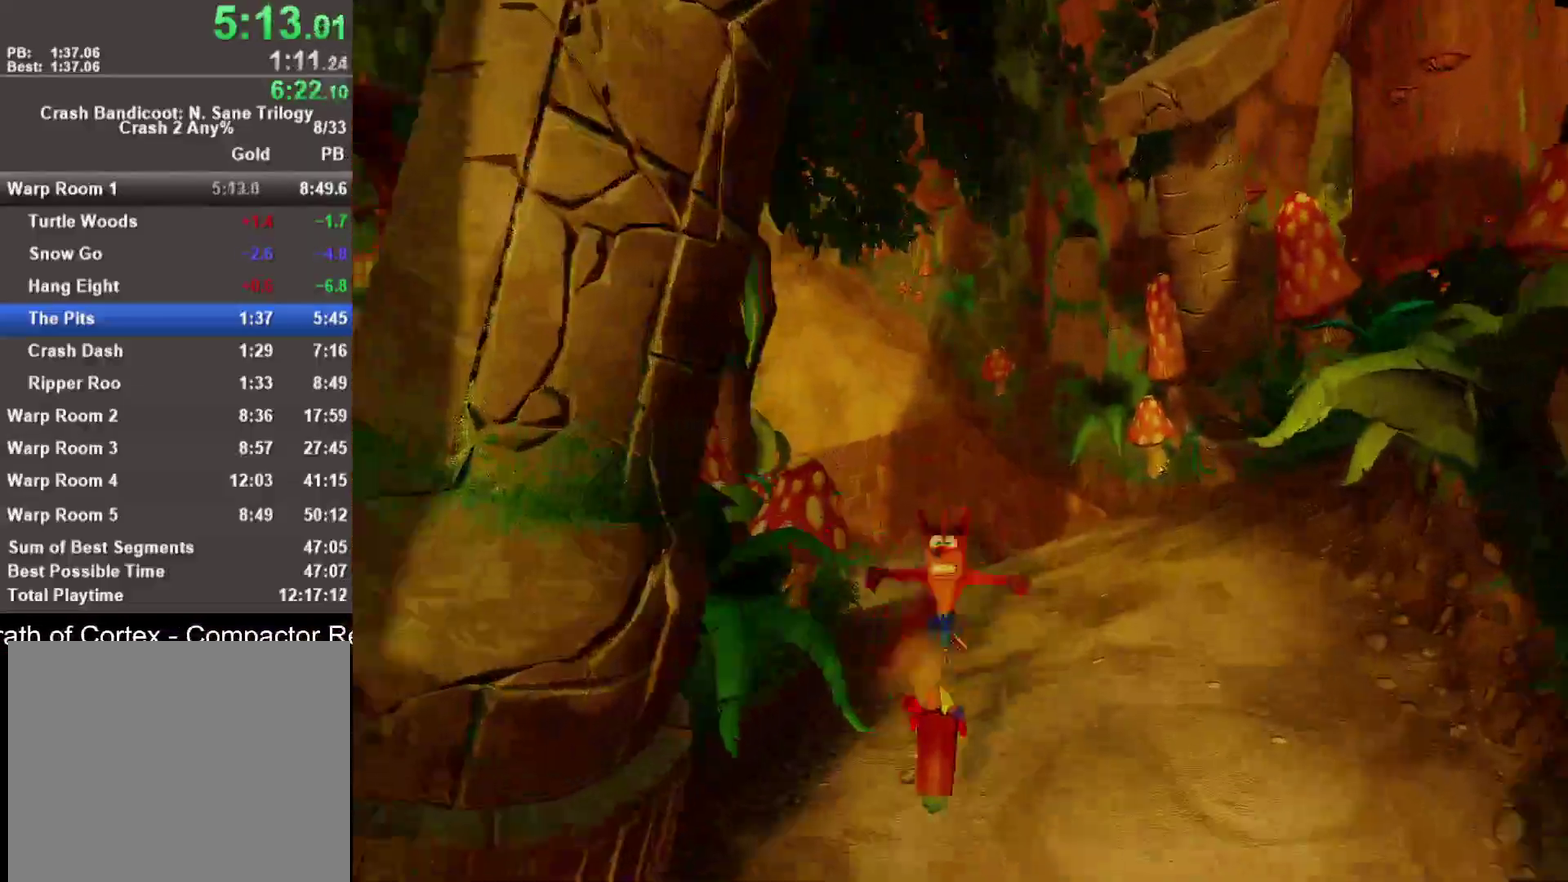
{"buttons": [], "left_stick": "up", "right_stick": "center", "events": [[67, "SQUARE", "up"]]}
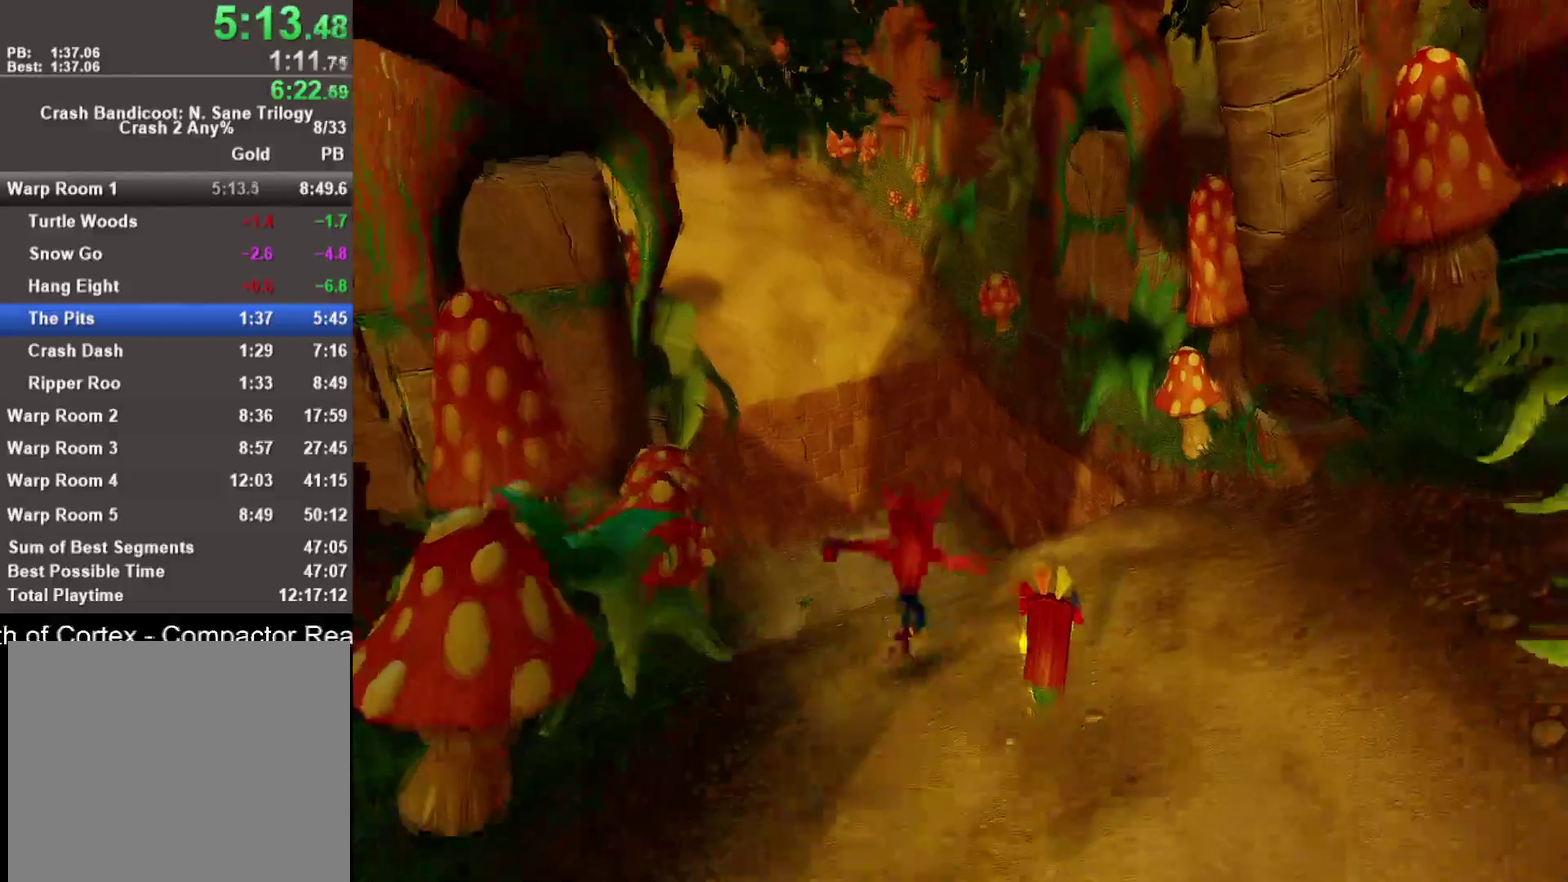
{"buttons": ["R1"], "left_stick": "up", "right_stick": "center", "events": [[467, "R1", "down"]]}
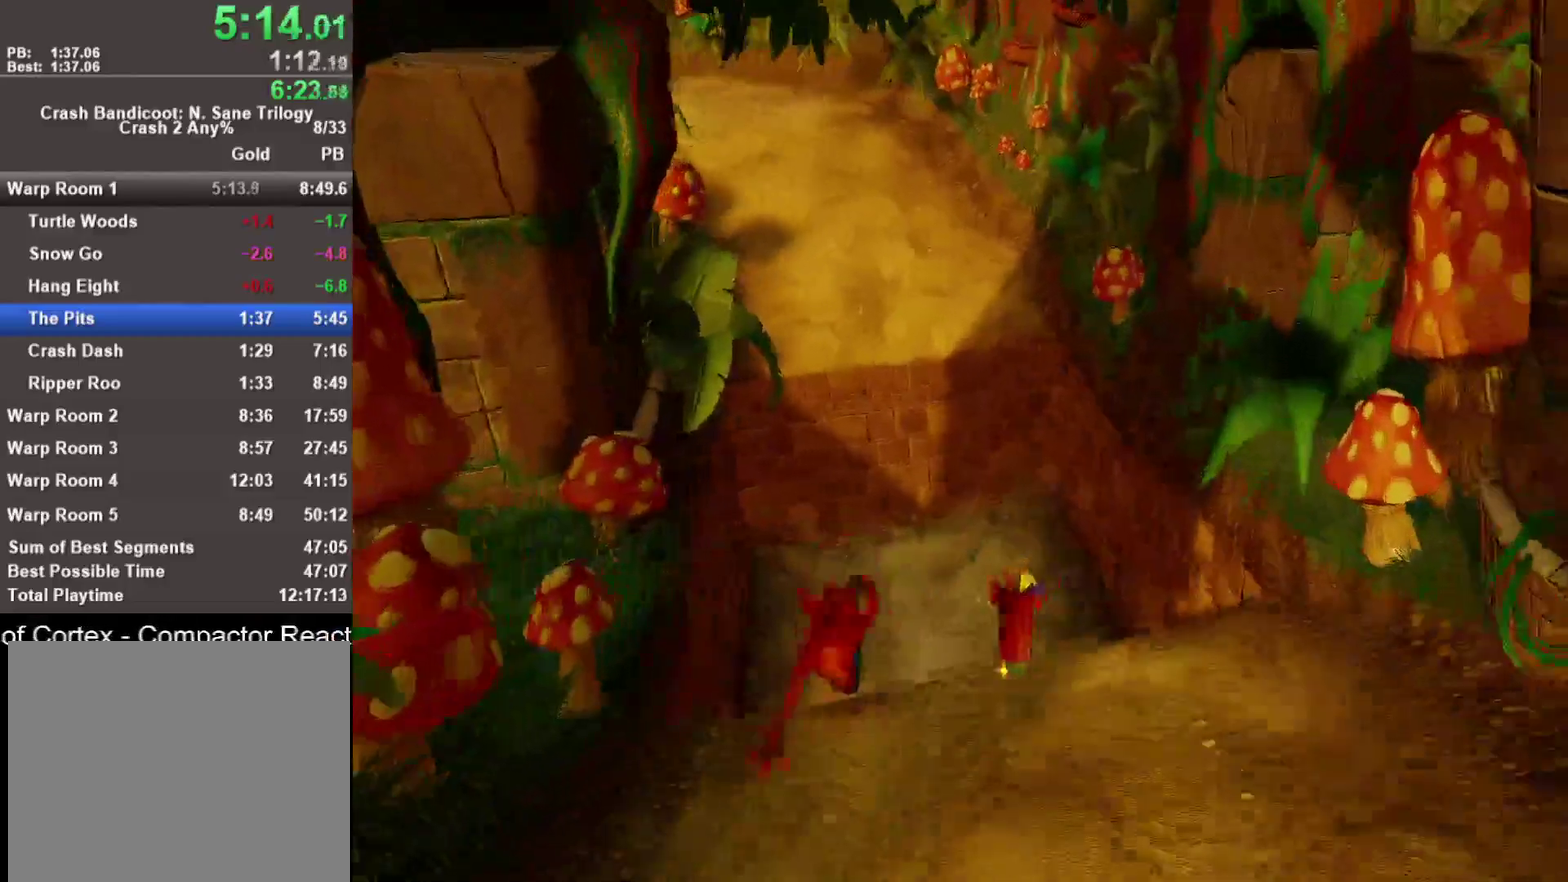
{"buttons": ["CROSS", "SQUARE", "R1"], "left_stick": "up", "right_stick": "center", "events": [[133, "CROSS", "down"], [167, "SQUARE", "down"]]}
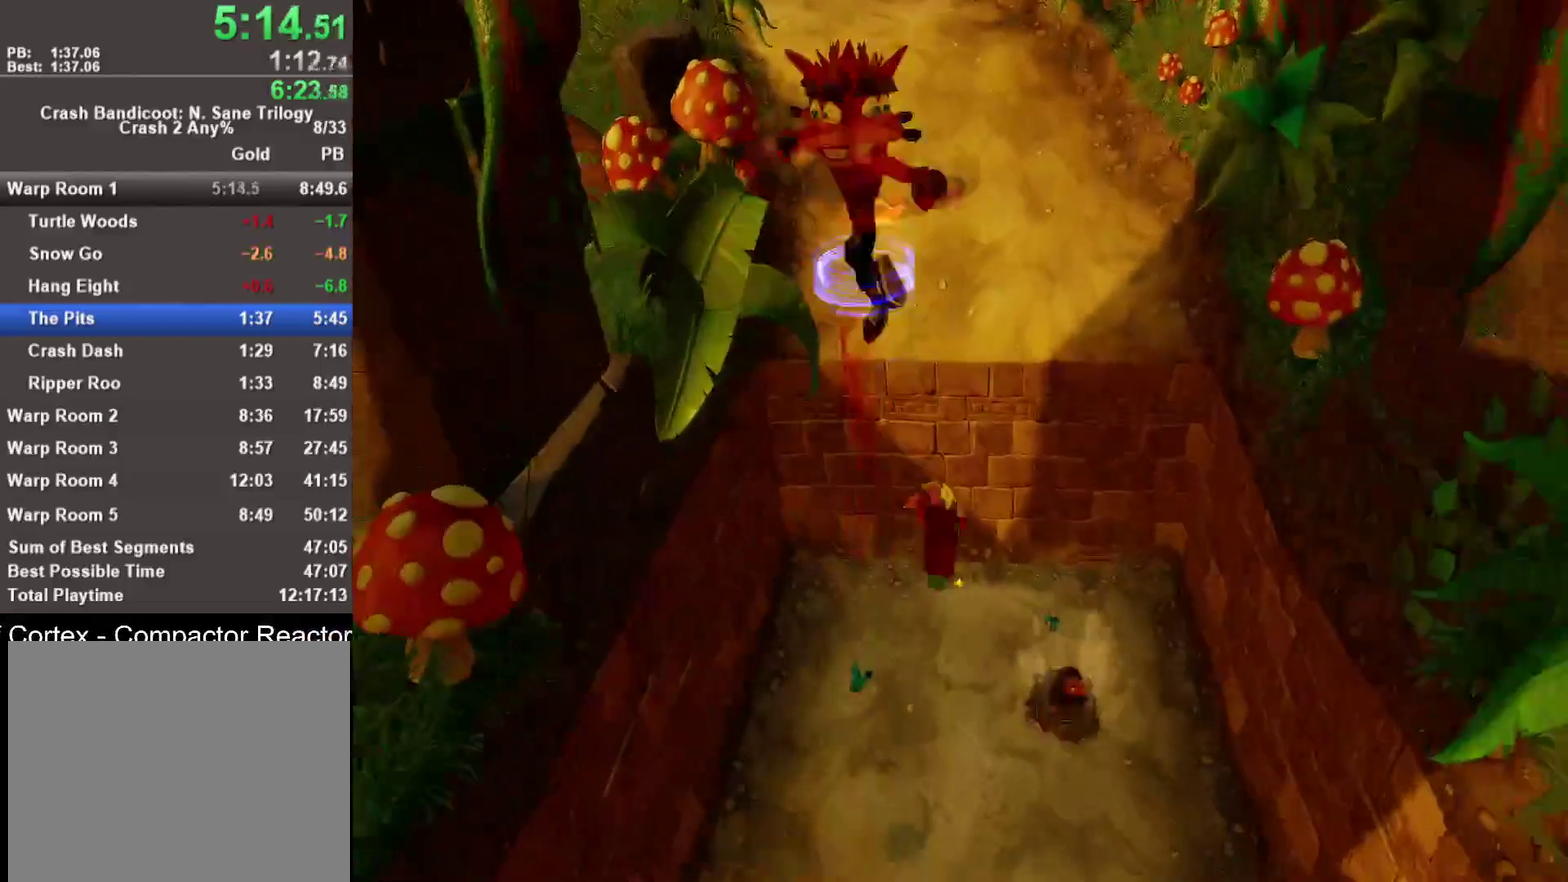
{"buttons": ["CROSS", "SQUARE", "R1"], "left_stick": "up", "right_stick": "center", "events": []}
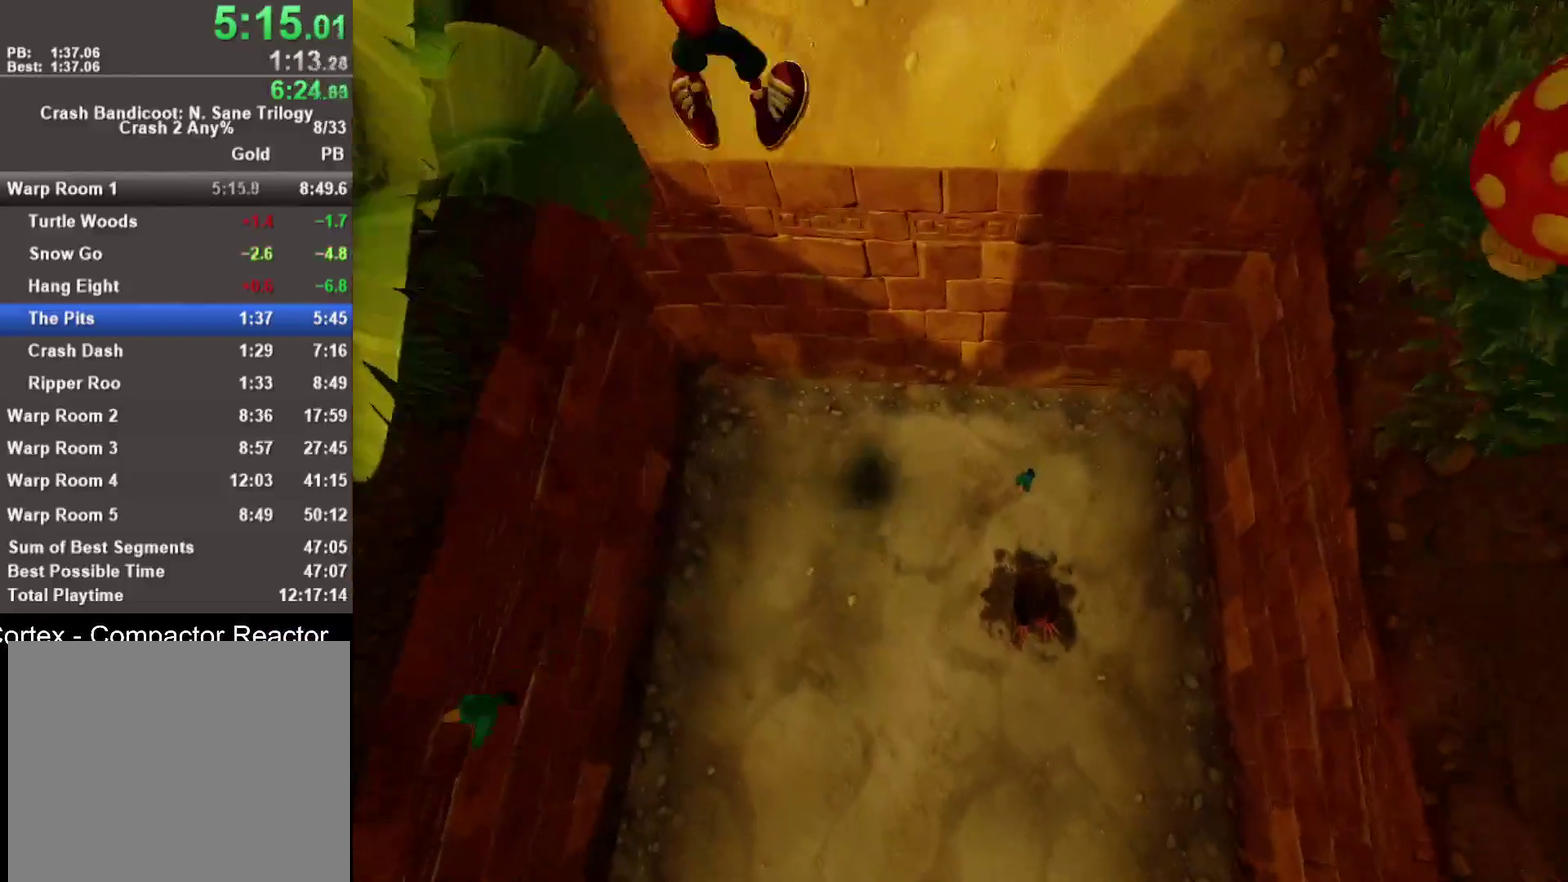
{"buttons": ["R1"], "left_stick": "up", "right_stick": "center", "events": [[67, "SQUARE", "up"], [83, "R1", "up"], [133, "CROSS", "up"], [417, "R1", "down"]]}
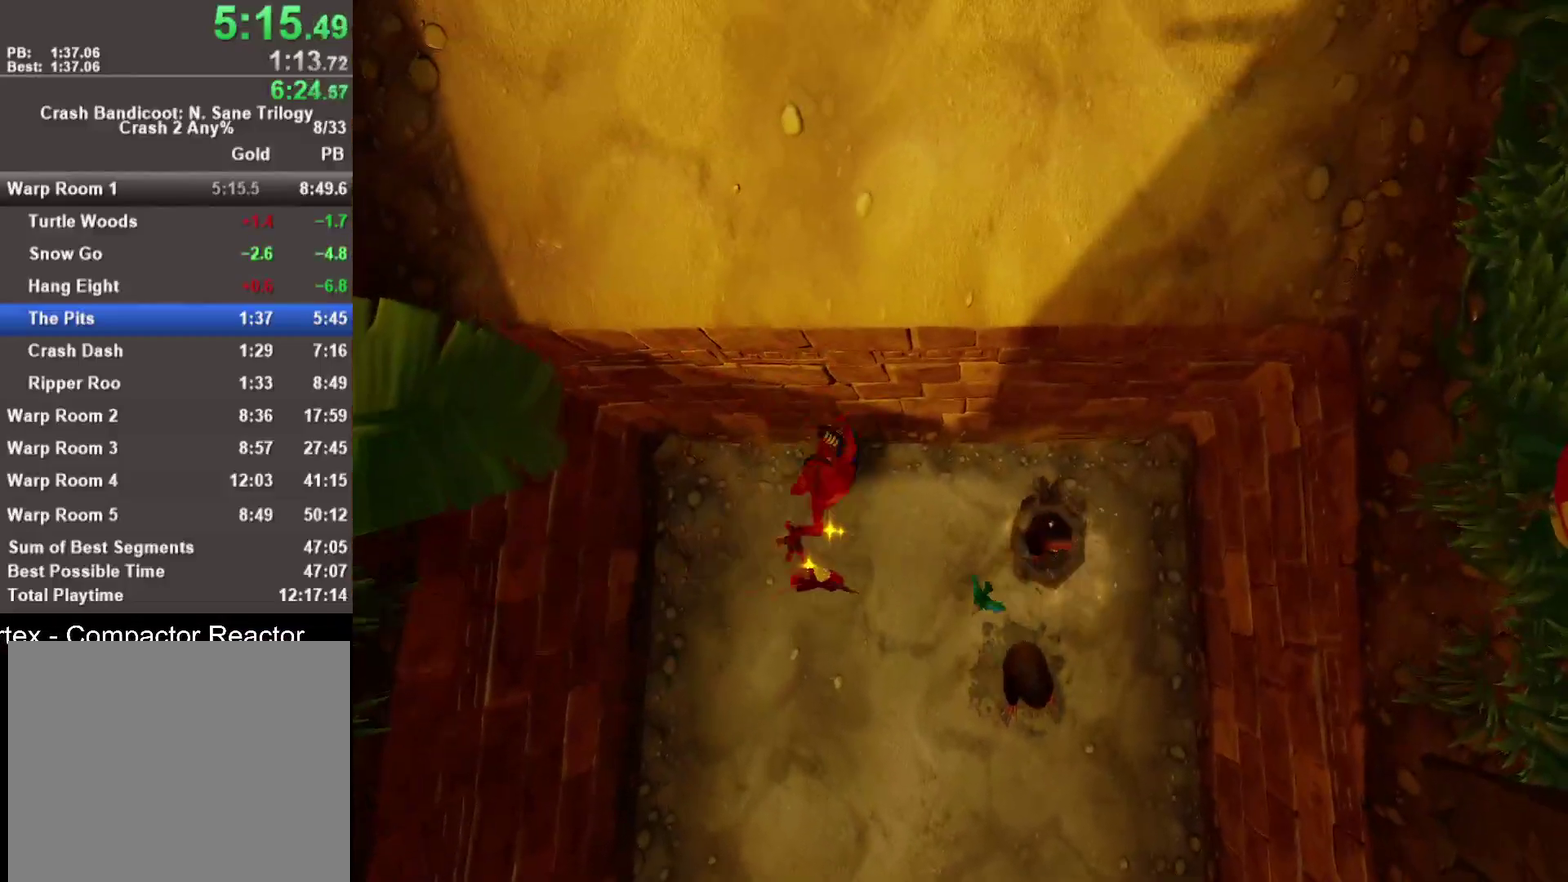
{"buttons": ["CROSS", "SQUARE", "R1"], "left_stick": "up", "right_stick": "center", "events": [[33, "CROSS", "down"], [83, "SQUARE", "down"]]}
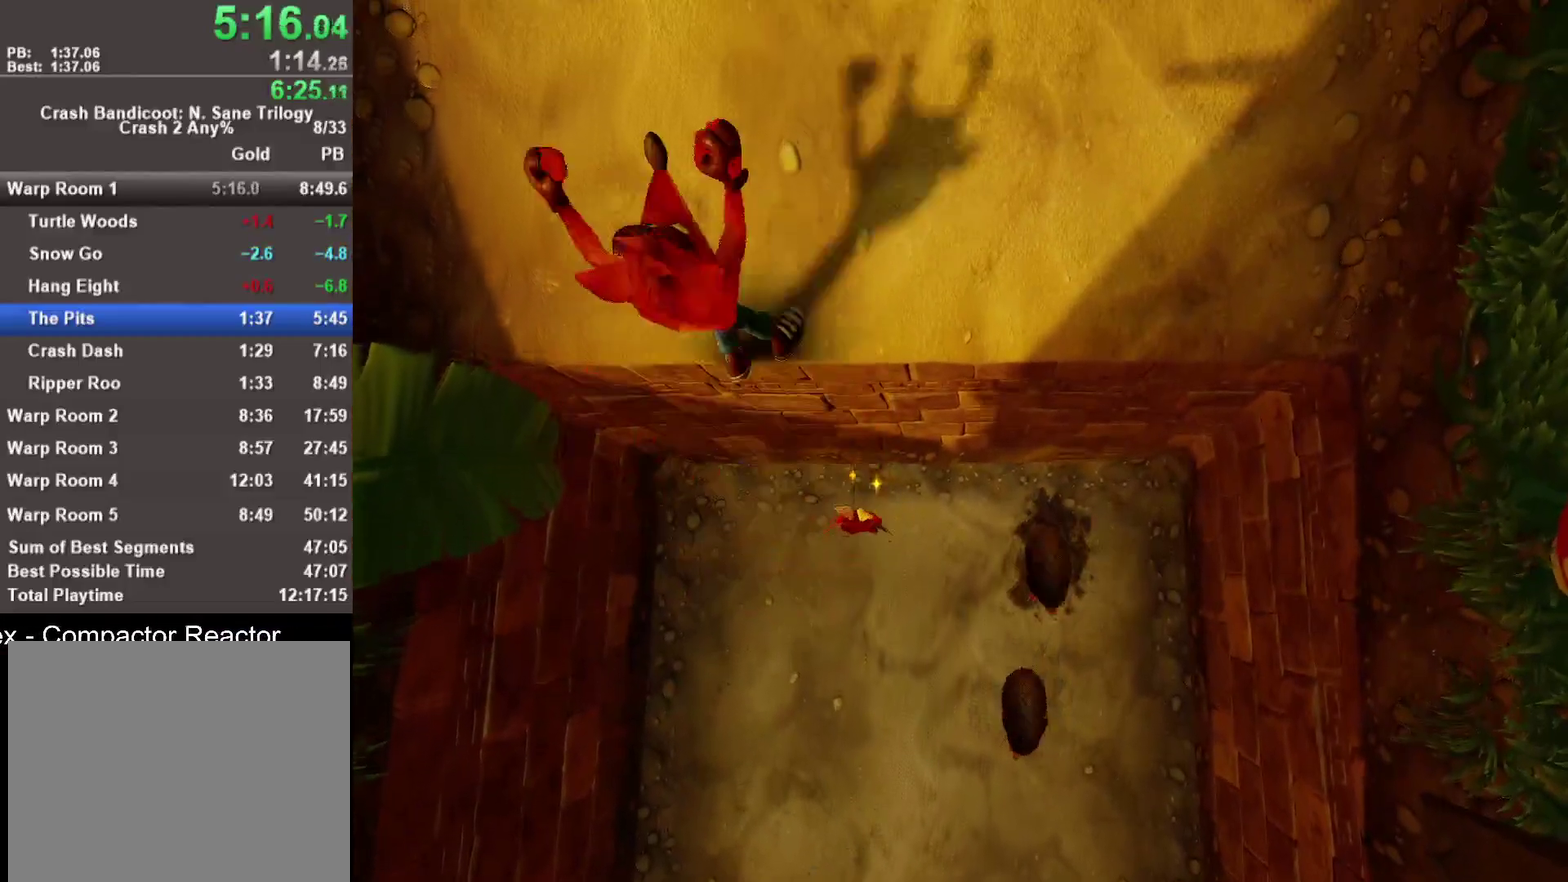
{"buttons": ["SQUARE"], "left_stick": "up-left", "right_stick": "center", "events": [[33, "SQUARE", "up"], [83, "CROSS", "up"], [83, "R1", "up"], [233, "left_stick", "up-left"], [283, "R1", "down"], [433, "SQUARE", "down"], [467, "R1", "up"]]}
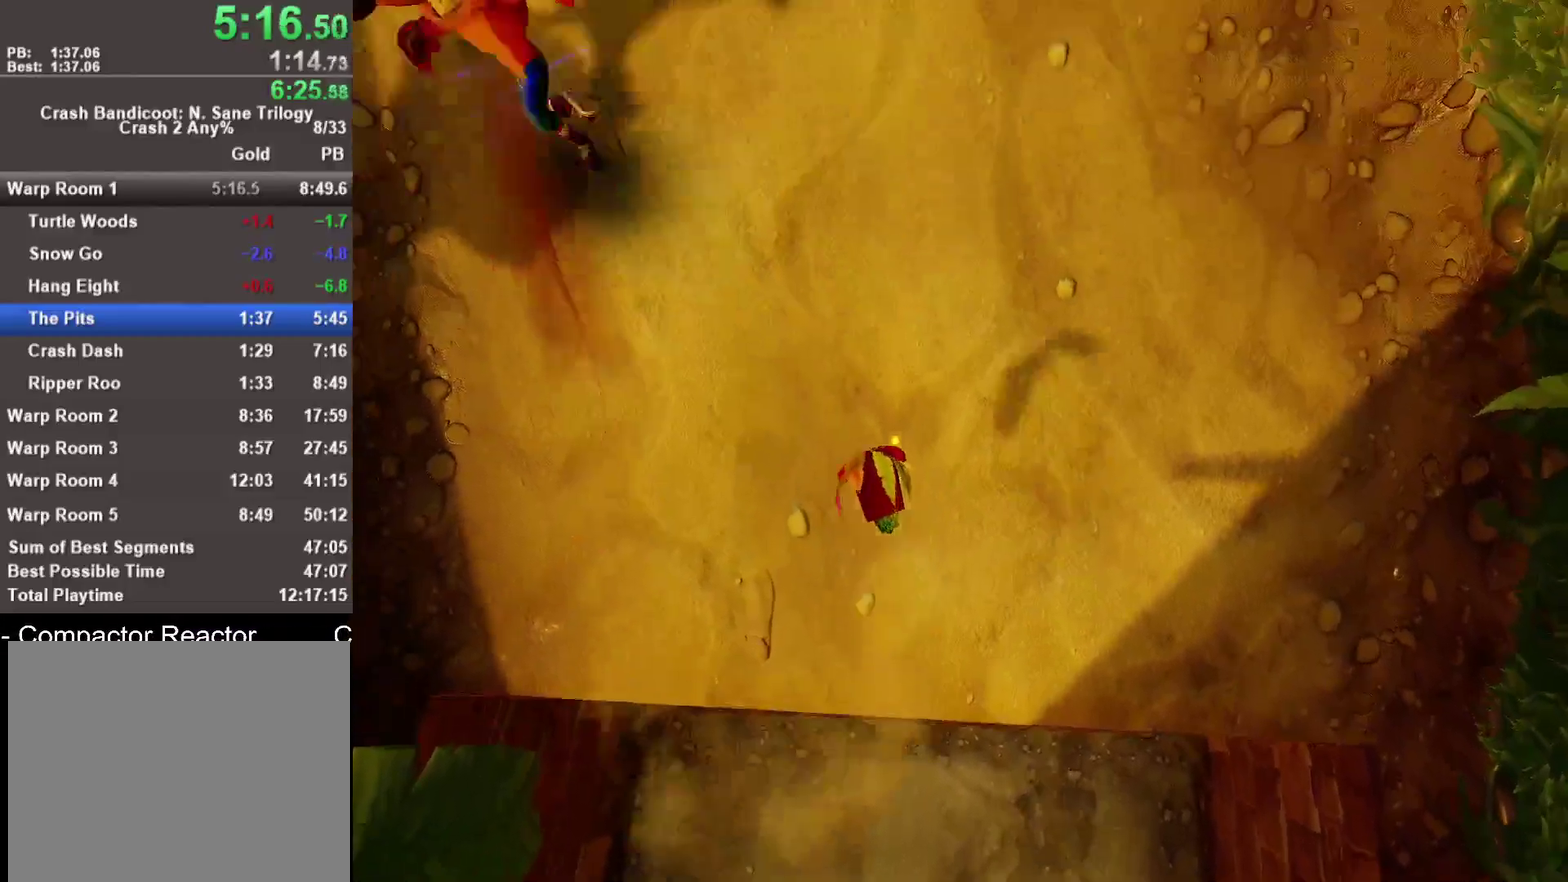
{"buttons": ["R1"], "left_stick": "up", "right_stick": "center", "events": [[17, "CROSS", "down"], [33, "SQUARE", "up"], [33, "left_stick", "up"], [83, "CROSS", "up"], [133, "left_stick", "up-left"], [333, "left_stick", "up"], [417, "R1", "down"]]}
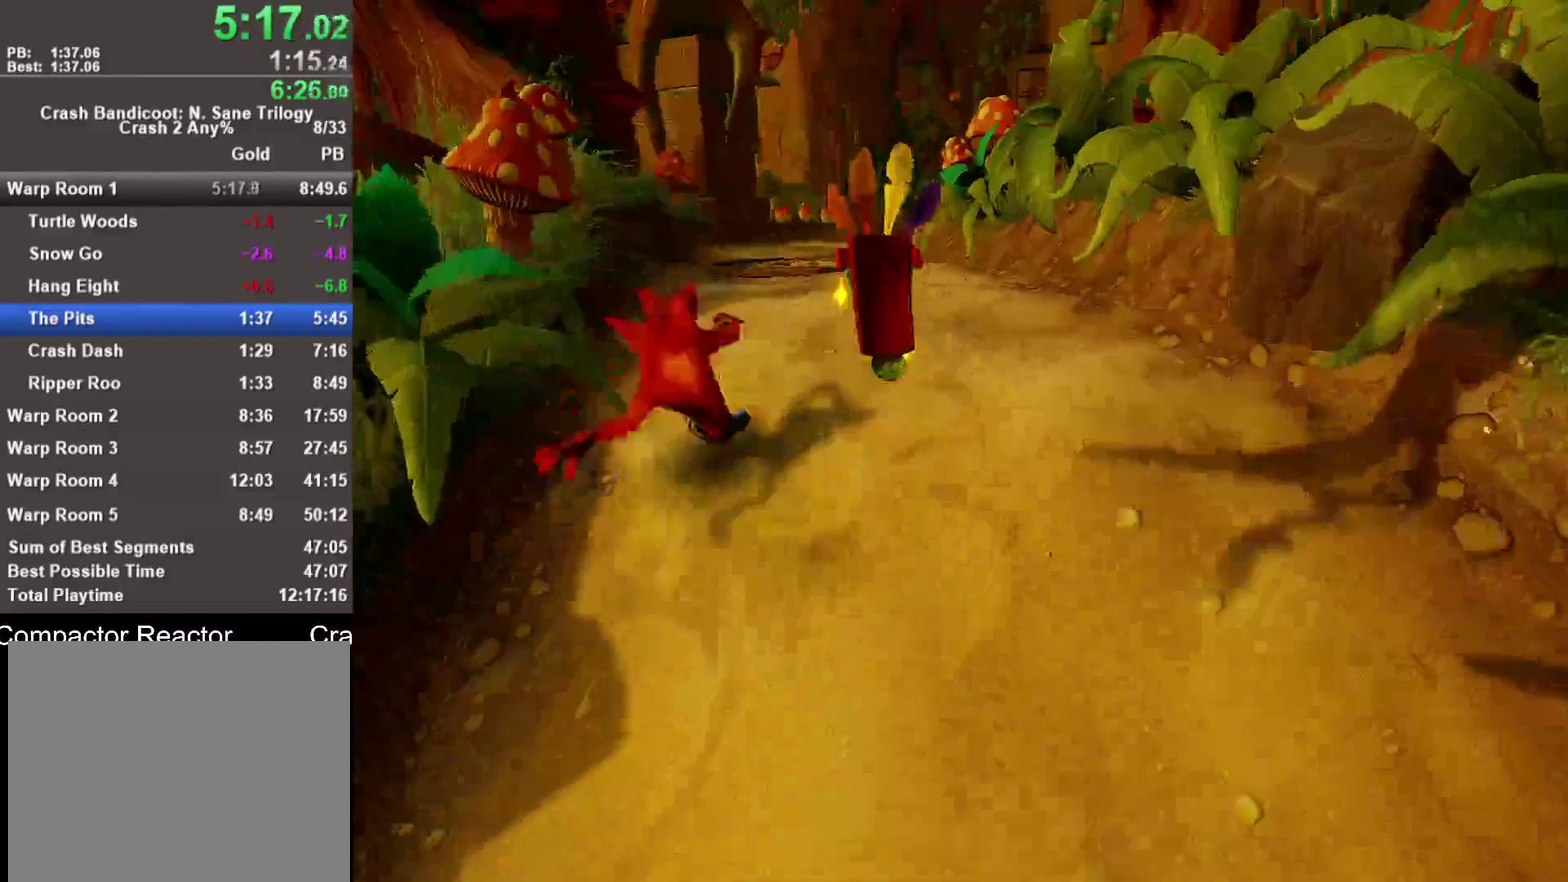
{"buttons": [], "left_stick": "up", "right_stick": "center", "events": [[17, "R1", "up"], [100, "SQUARE", "down"], [183, "SQUARE", "up"]]}